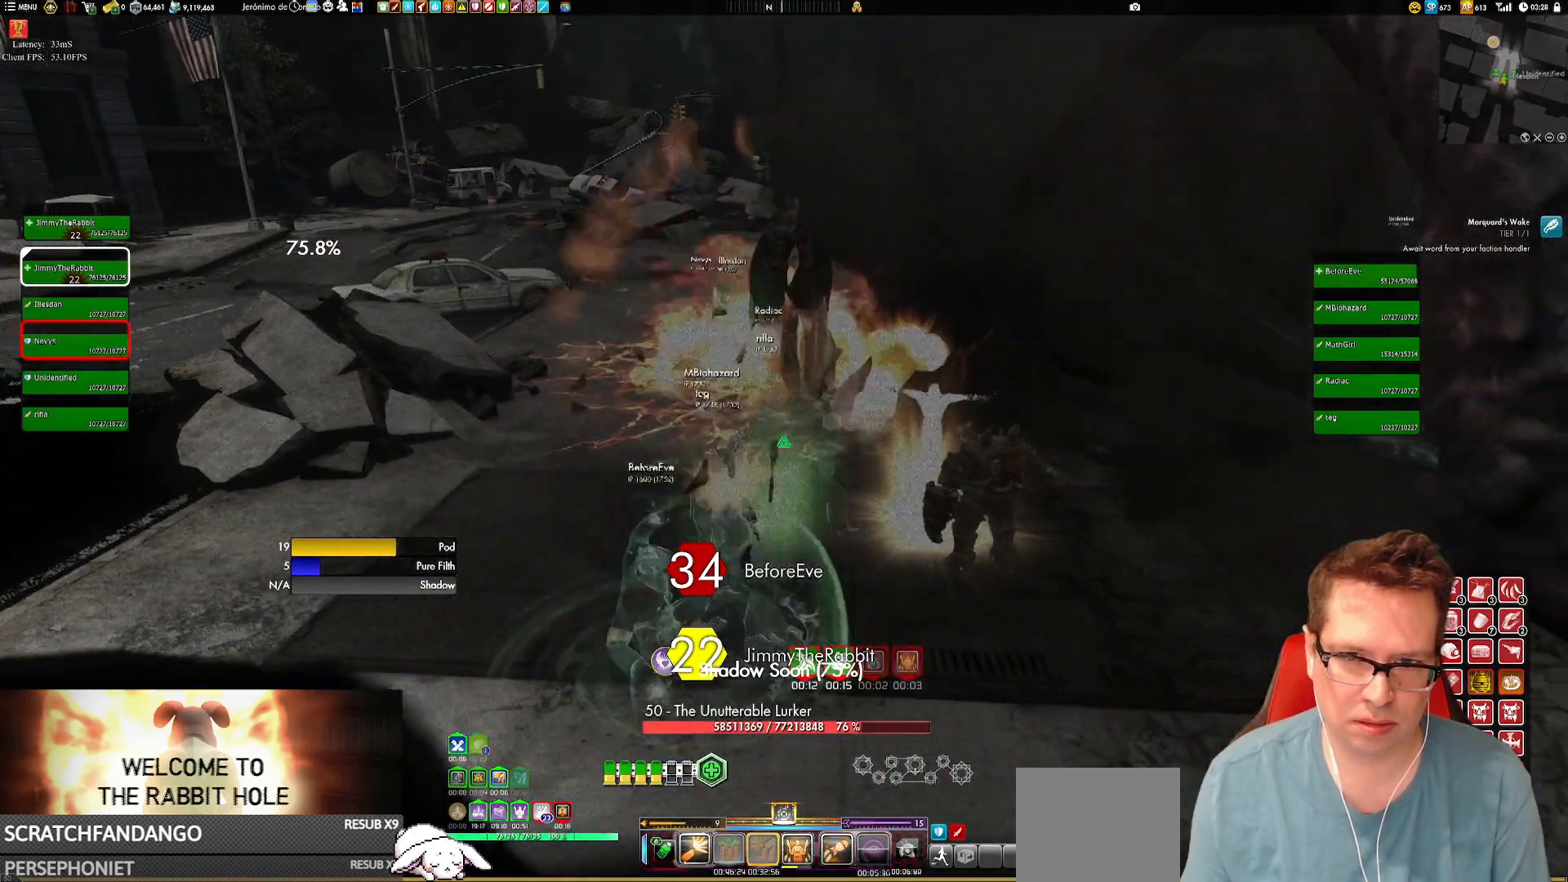
Gameplay with a controller (Xbox layout); each line is a JSON object with the inputs held at the frame after it. "events" lists button and stick changes between this image and that frame as [ms after this image, input, new state], when the widget could be followed in between. Not read: HOME L3 R3.
{"buttons": [], "left_stick": "right", "right_stick": "left", "events": [[17, "X", "down"], [83, "X", "up"], [184, "X", "down"], [250, "X", "up"], [350, "right_stick", "left"]]}
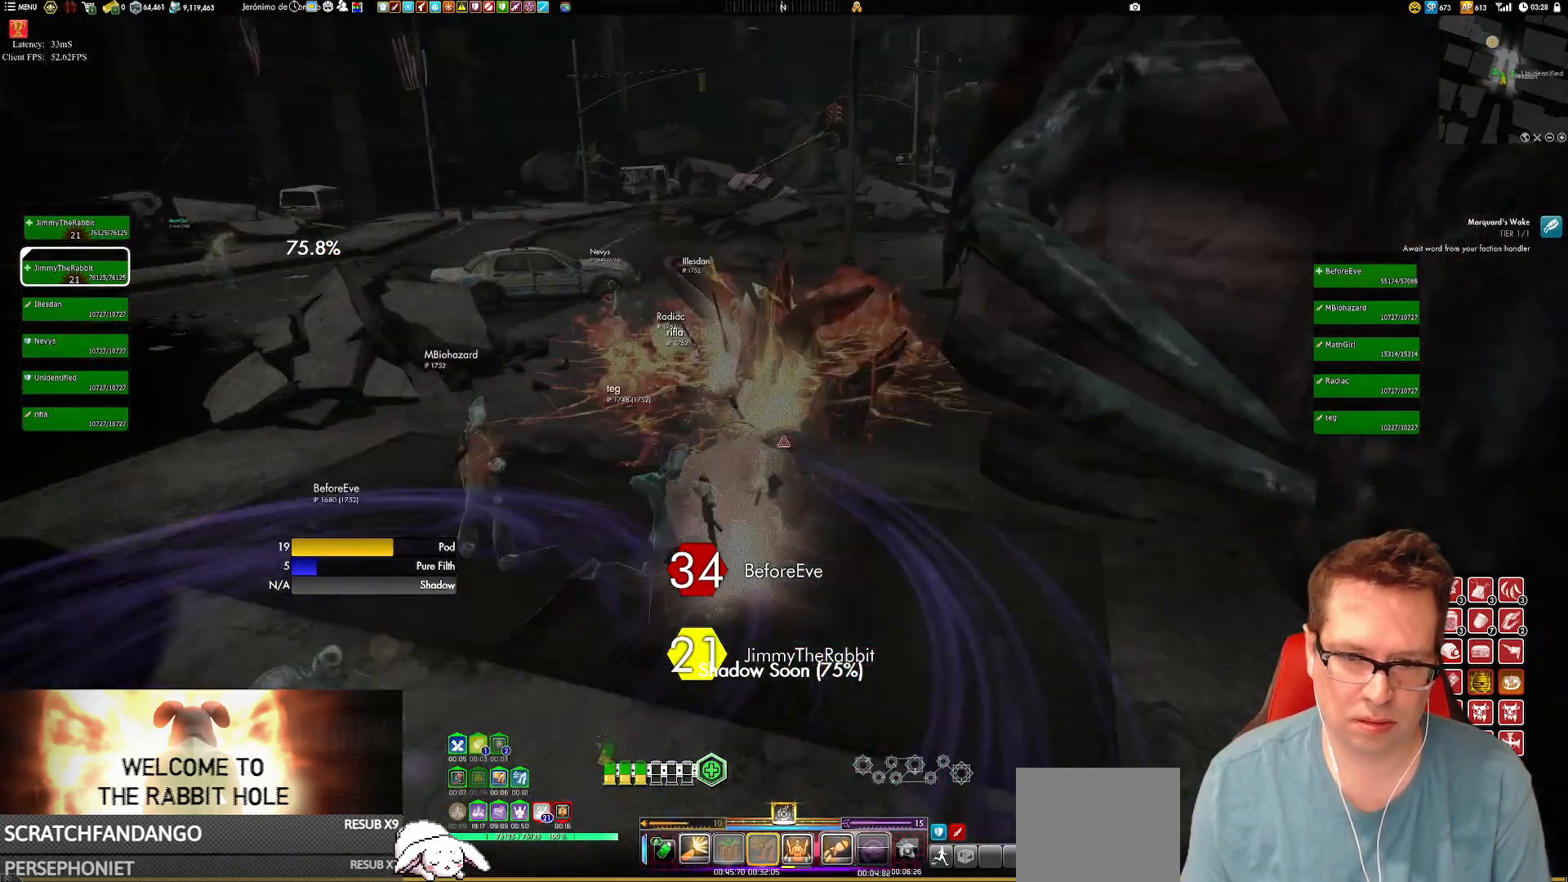
{"buttons": ["X"], "left_stick": "center", "right_stick": "center", "events": [[16, "left_stick", "down-right"], [16, "right_stick", "center"], [83, "X", "down"], [150, "X", "up"], [417, "X", "down"], [483, "left_stick", "center"]]}
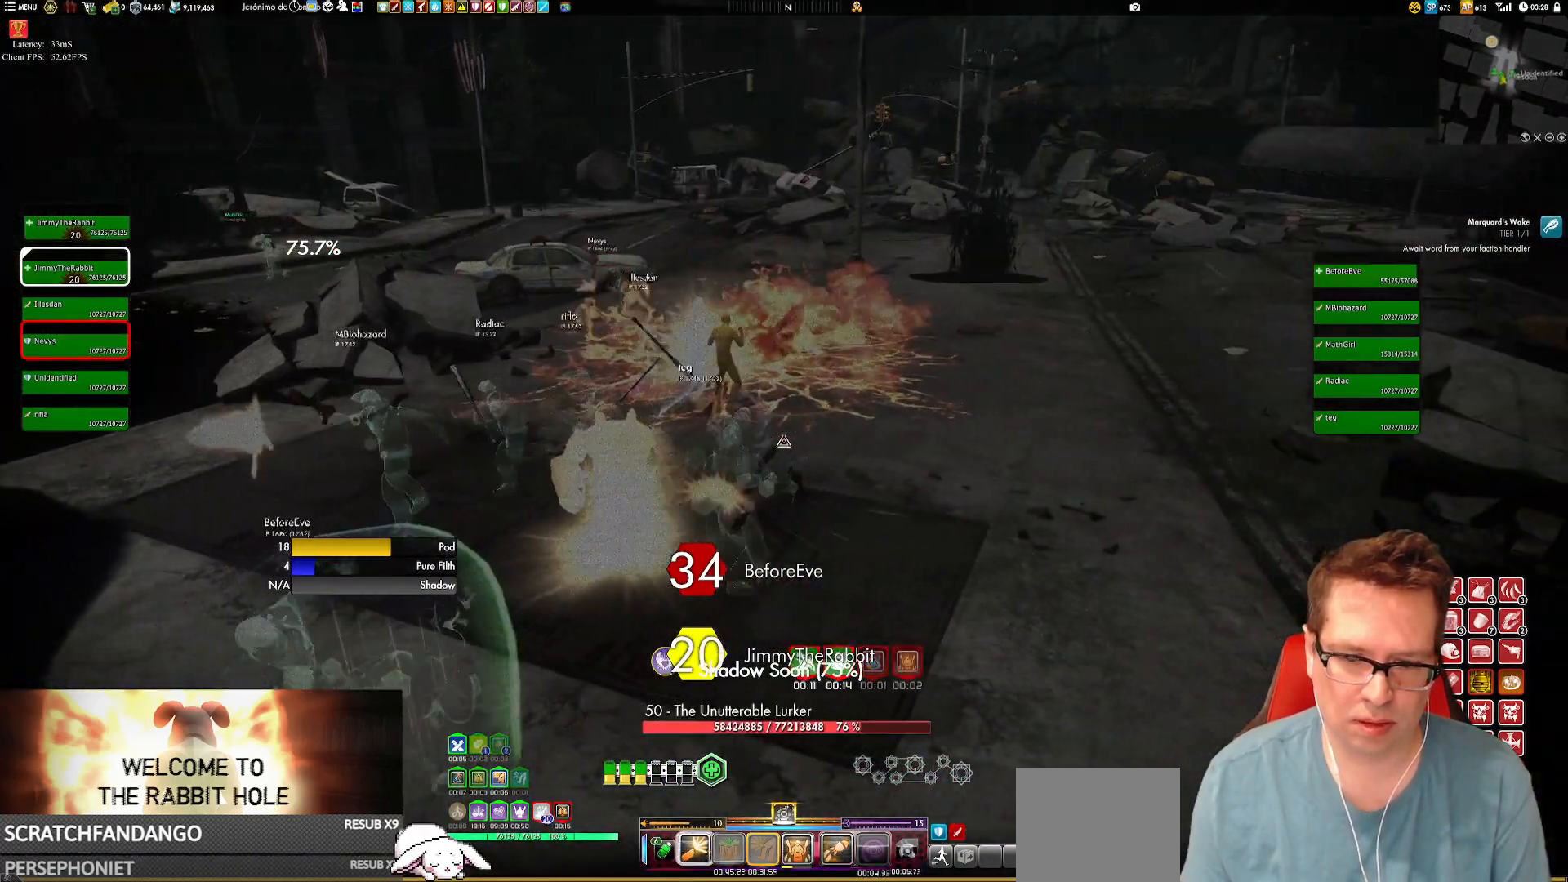
{"buttons": ["X"], "left_stick": "center", "right_stick": "center", "events": [[17, "X", "up"], [117, "X", "down"], [184, "X", "up"], [217, "left_stick", "right"], [350, "left_stick", "center"], [484, "X", "down"]]}
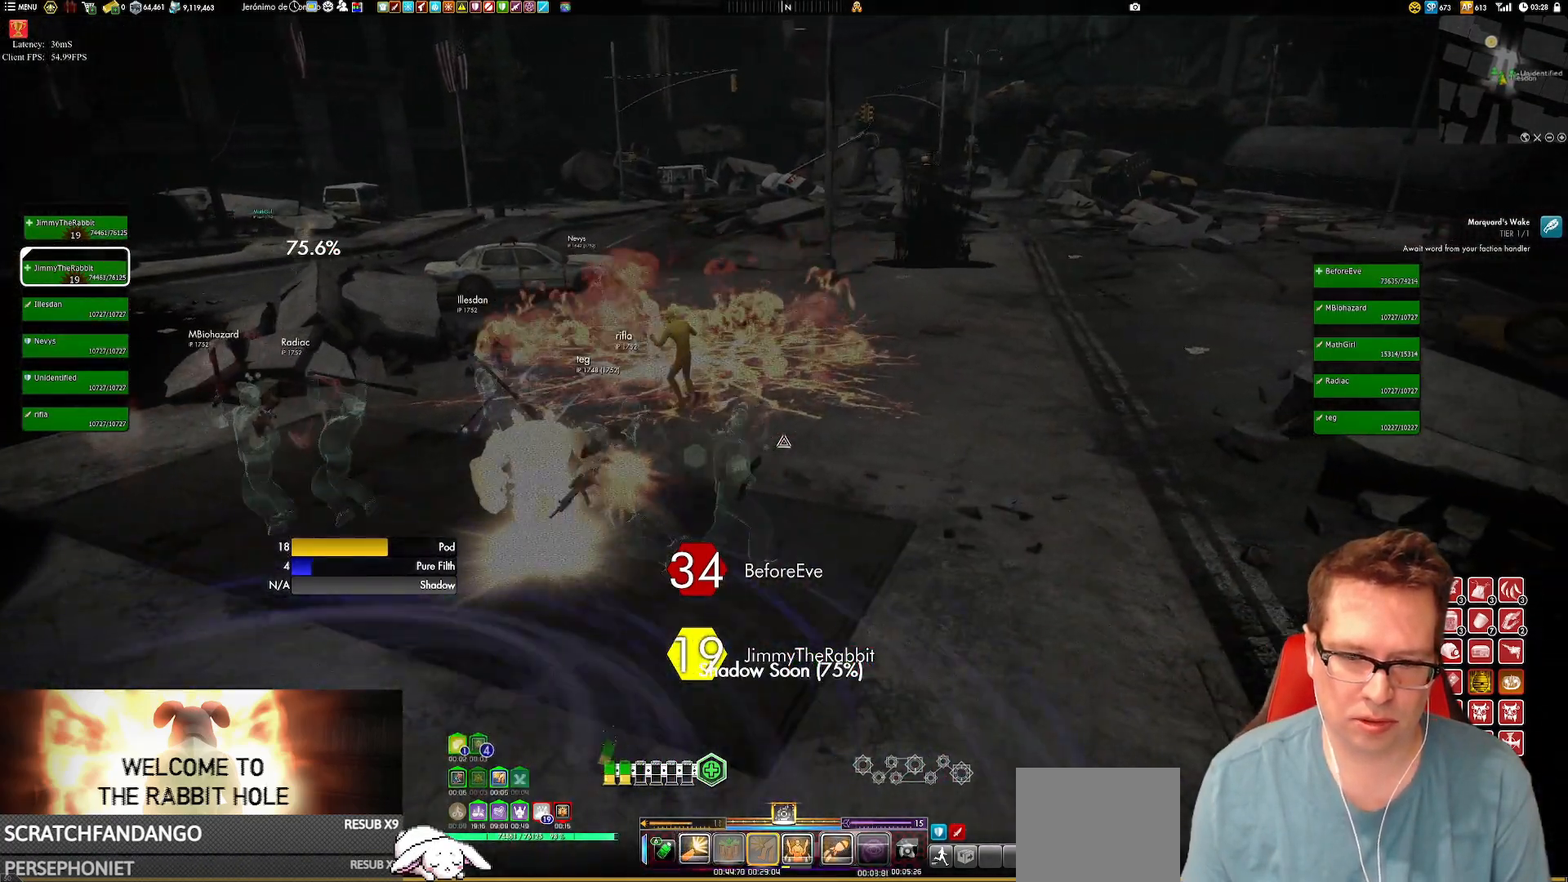
{"buttons": [], "left_stick": "center", "right_stick": "center", "events": [[83, "X", "up"], [183, "X", "down"], [283, "X", "up"], [333, "X", "down"], [467, "X", "up"]]}
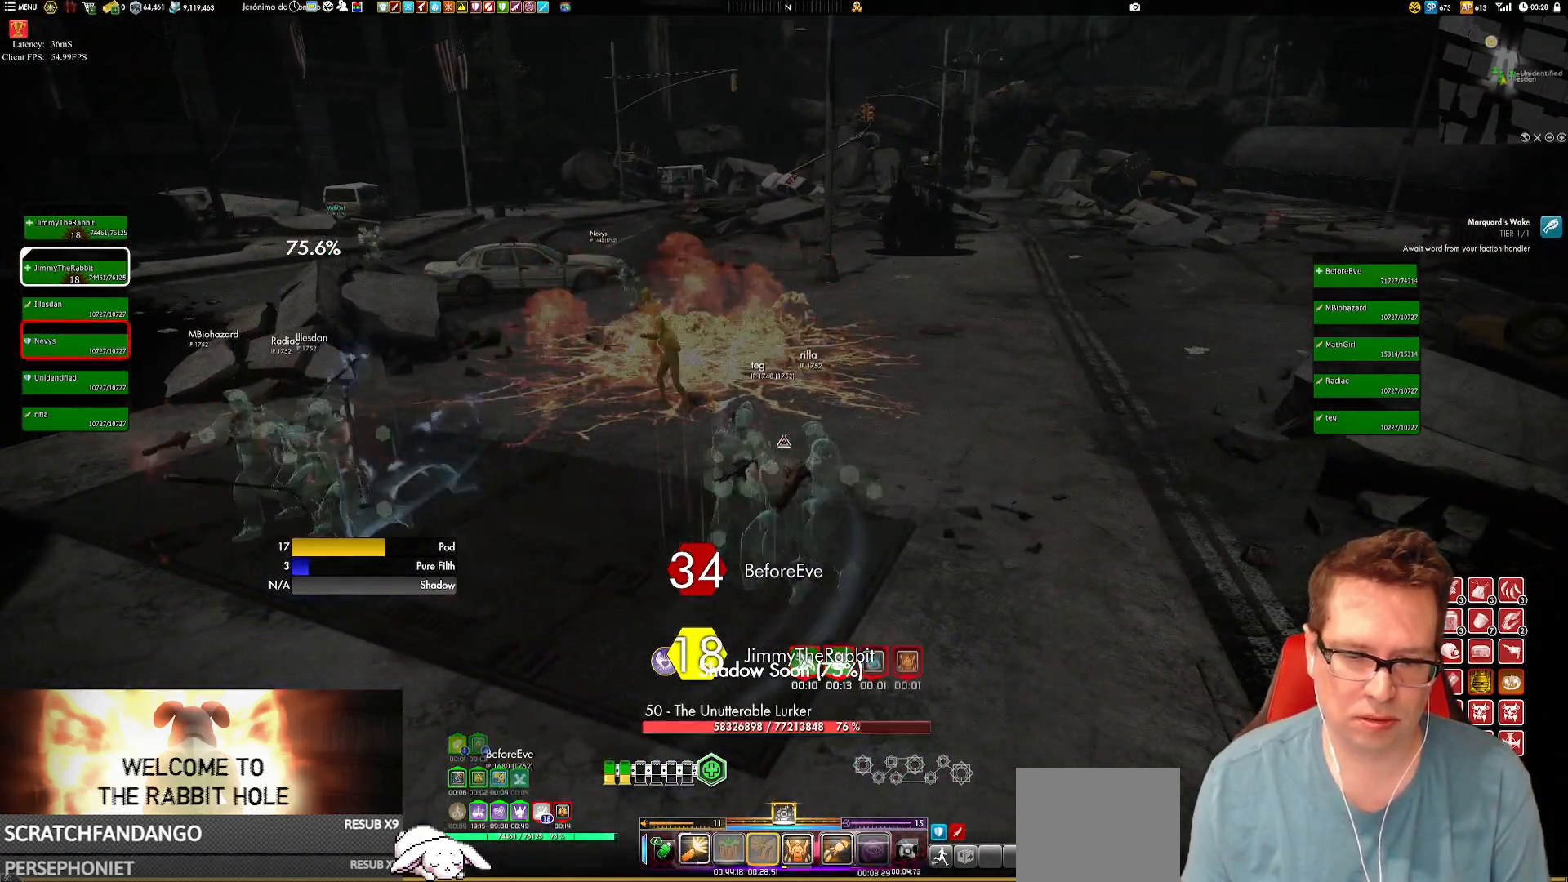
{"buttons": [], "left_stick": "center", "right_stick": "center", "events": [[67, "right_stick", "up-left"], [300, "right_stick", "center"], [367, "X", "down"], [467, "X", "up"]]}
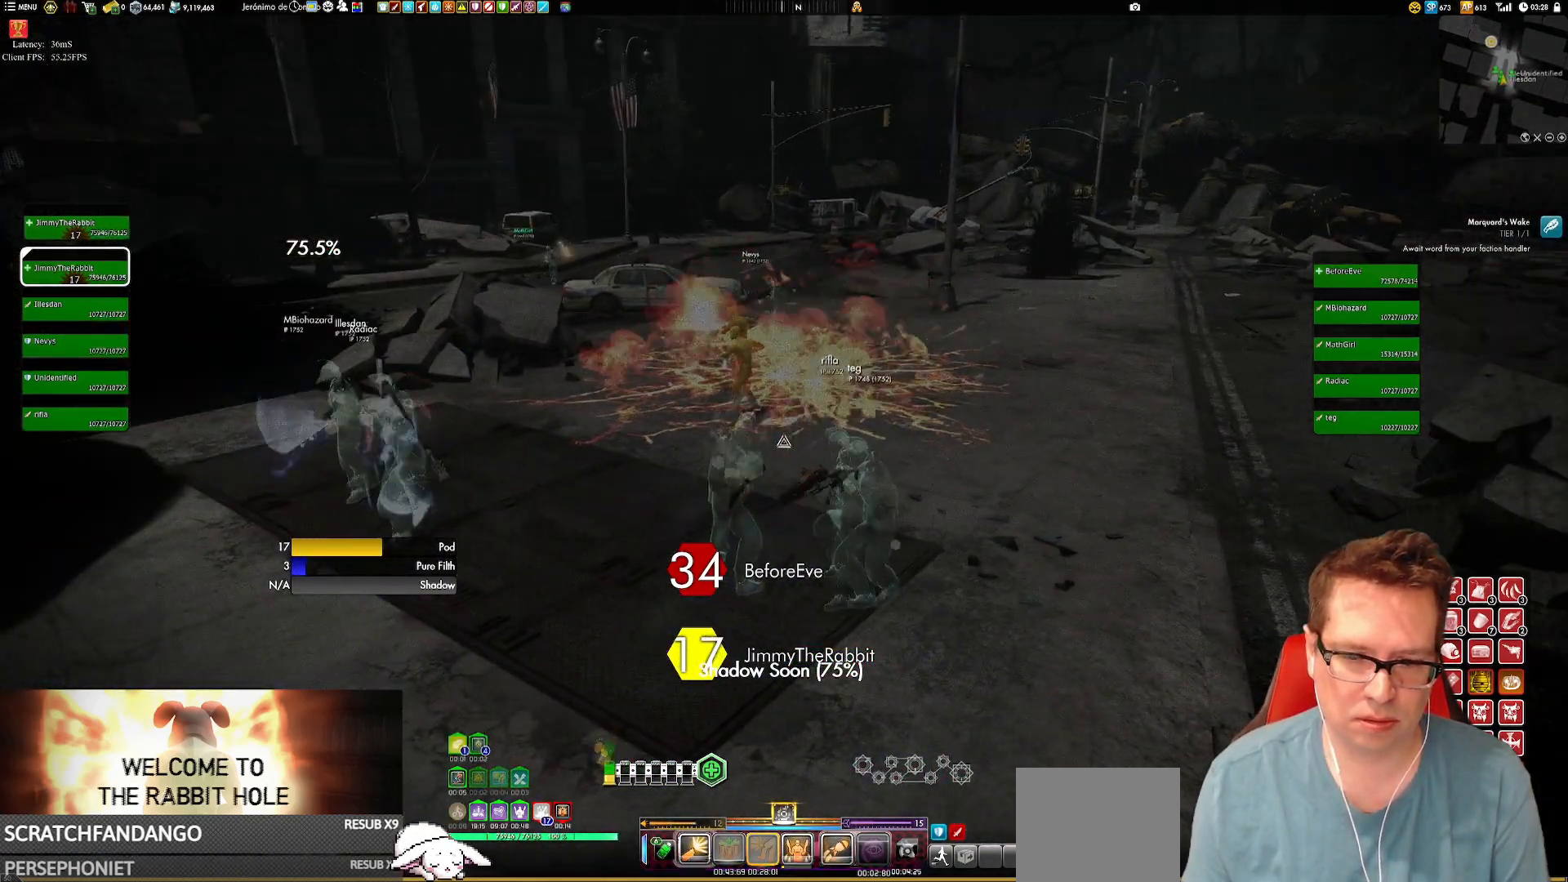
{"buttons": [], "left_stick": "center", "right_stick": "left", "events": [[266, "right_stick", "left"]]}
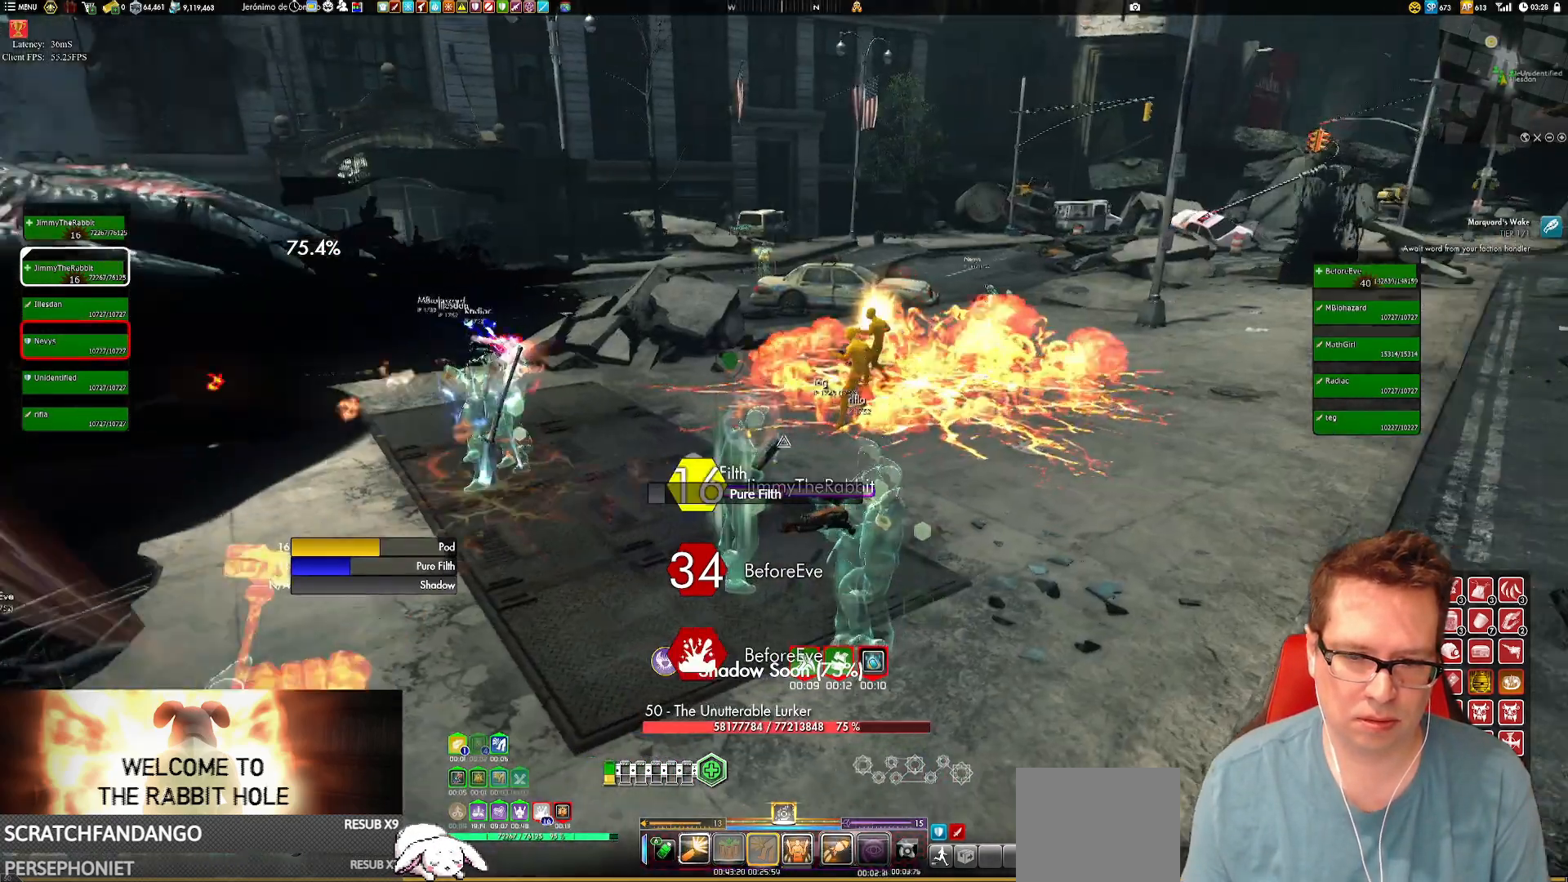
{"buttons": [], "left_stick": "right", "right_stick": "center", "events": [[434, "left_stick", "right"], [467, "right_stick", "center"]]}
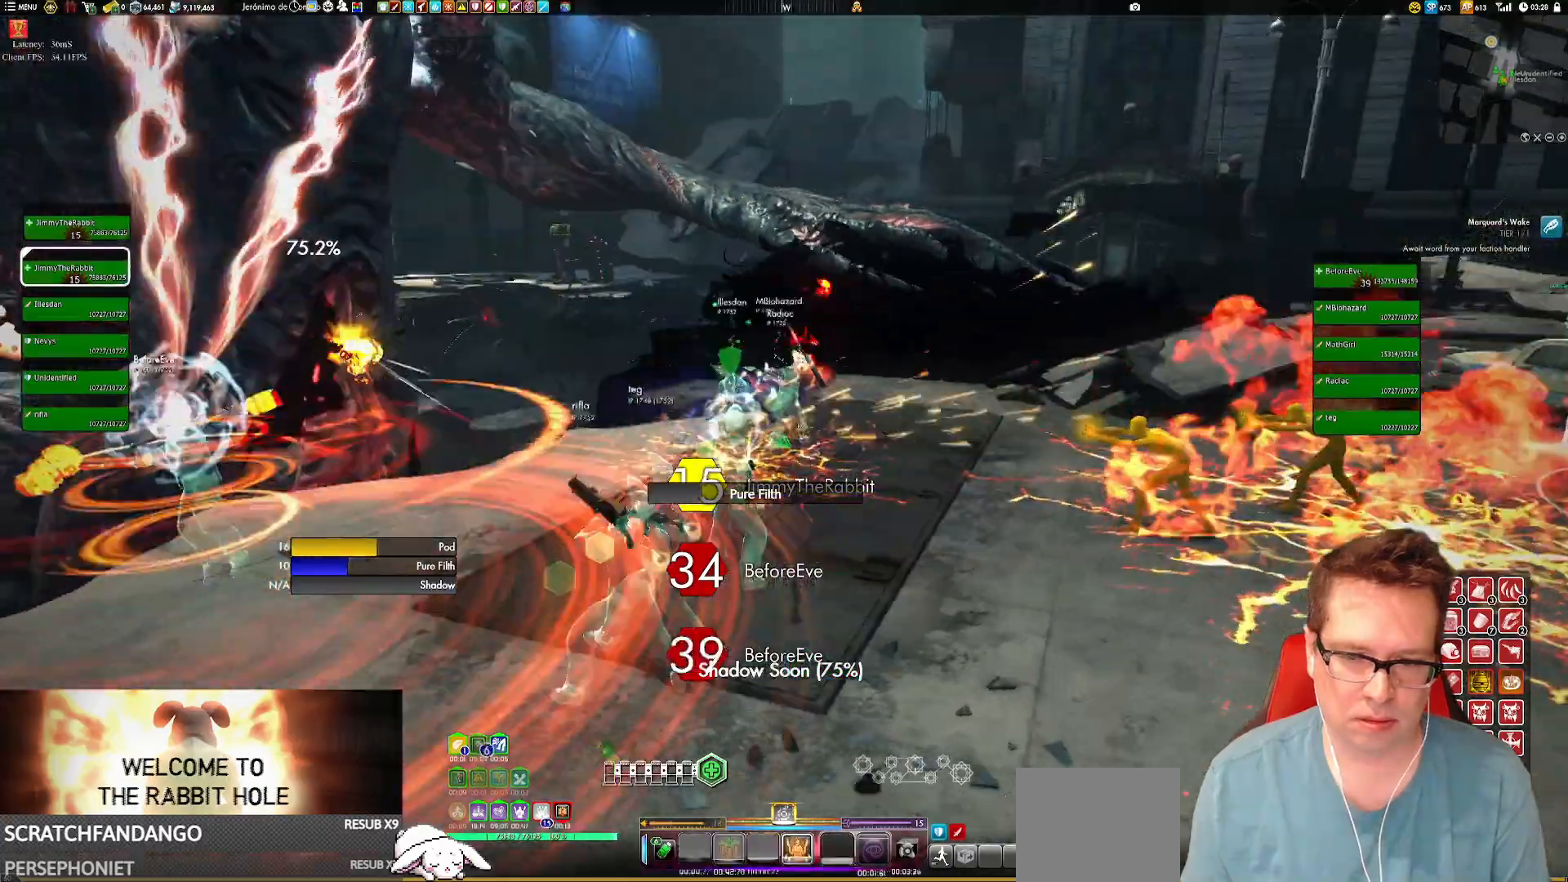
{"buttons": [], "left_stick": "up-right", "right_stick": "center", "events": [[33, "X", "down"], [133, "X", "up"], [133, "left_stick", "center"], [266, "X", "down"], [300, "X", "up"], [400, "left_stick", "up"], [467, "left_stick", "up-right"]]}
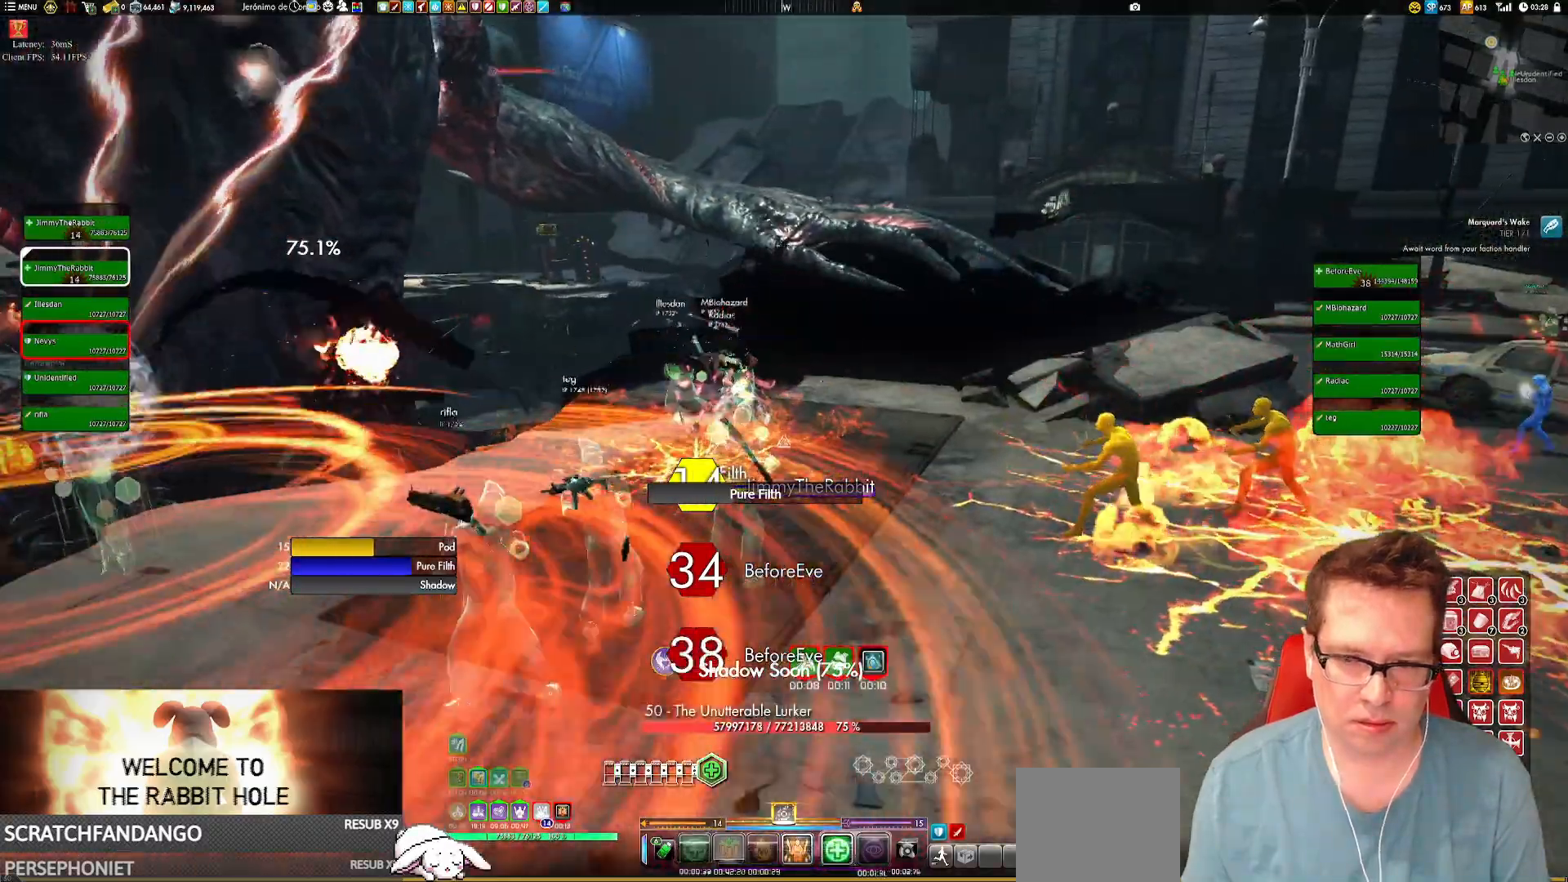
{"buttons": [], "left_stick": "right", "right_stick": "center"}
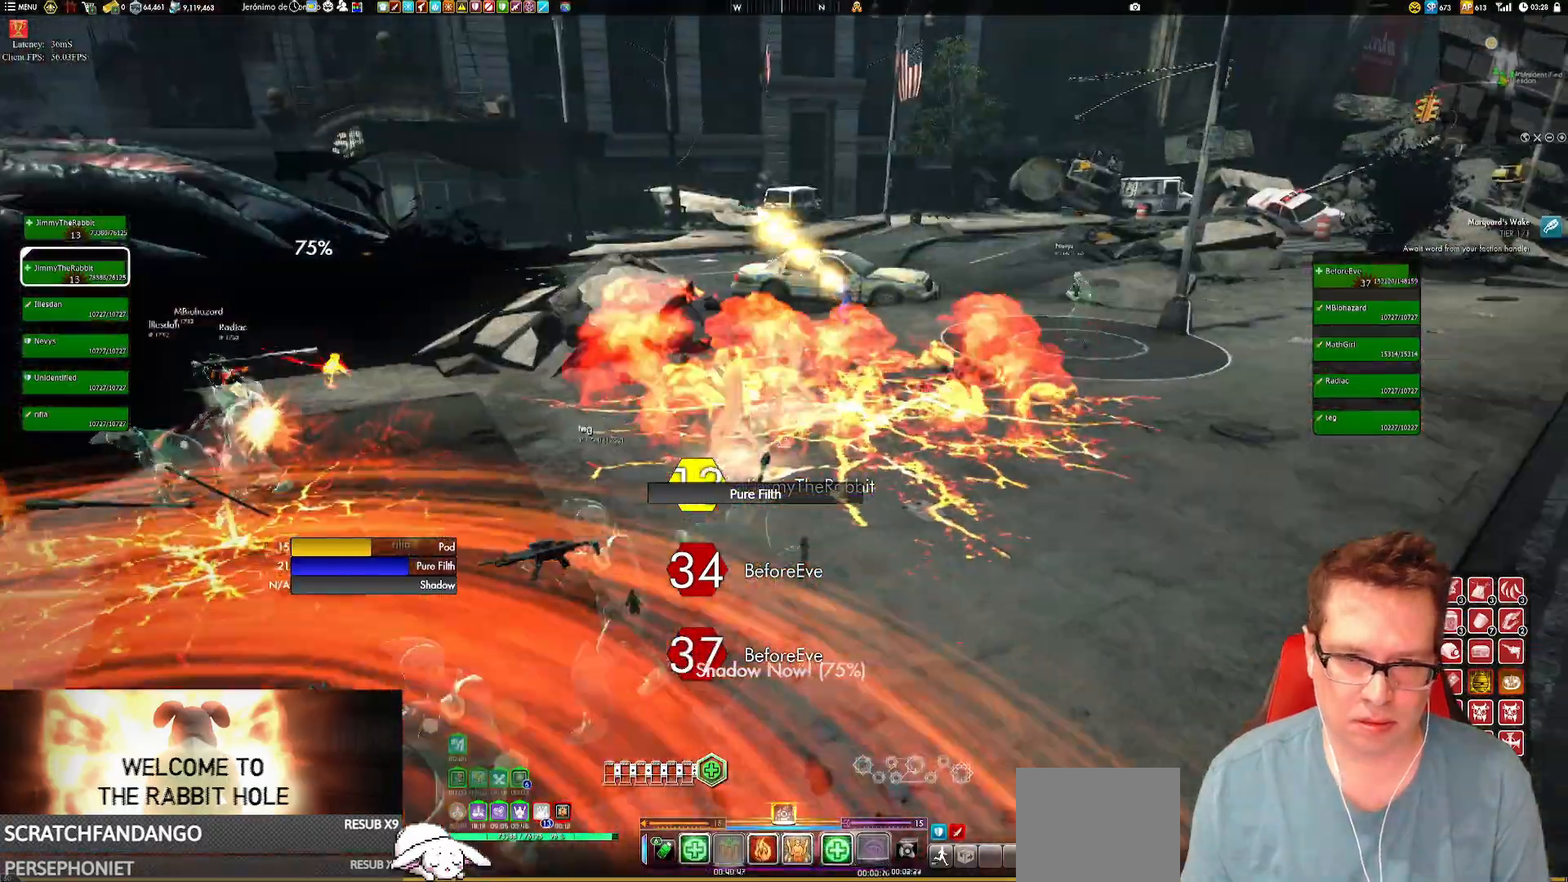
{"buttons": ["L1"], "left_stick": "up", "right_stick": "right", "events": [[33, "X", "down"], [133, "X", "up"], [266, "right_stick", "right"], [367, "left_stick", "up-right"], [467, "L1", "down"], [500, "left_stick", "up"]]}
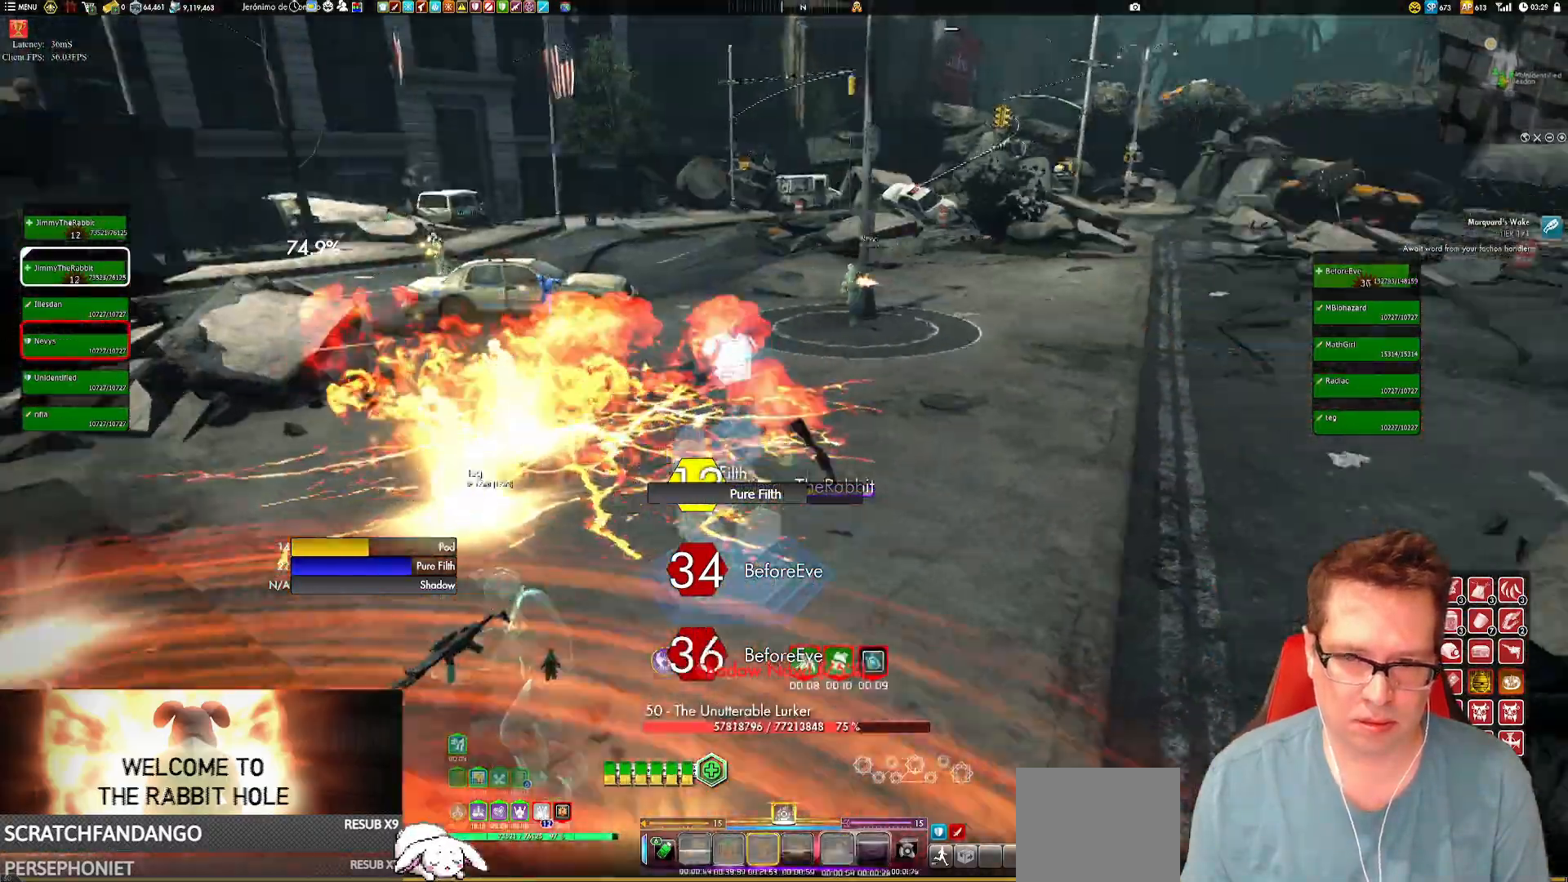
{"buttons": ["L1"], "left_stick": "up", "right_stick": "center", "events": [[100, "right_stick", "center"]]}
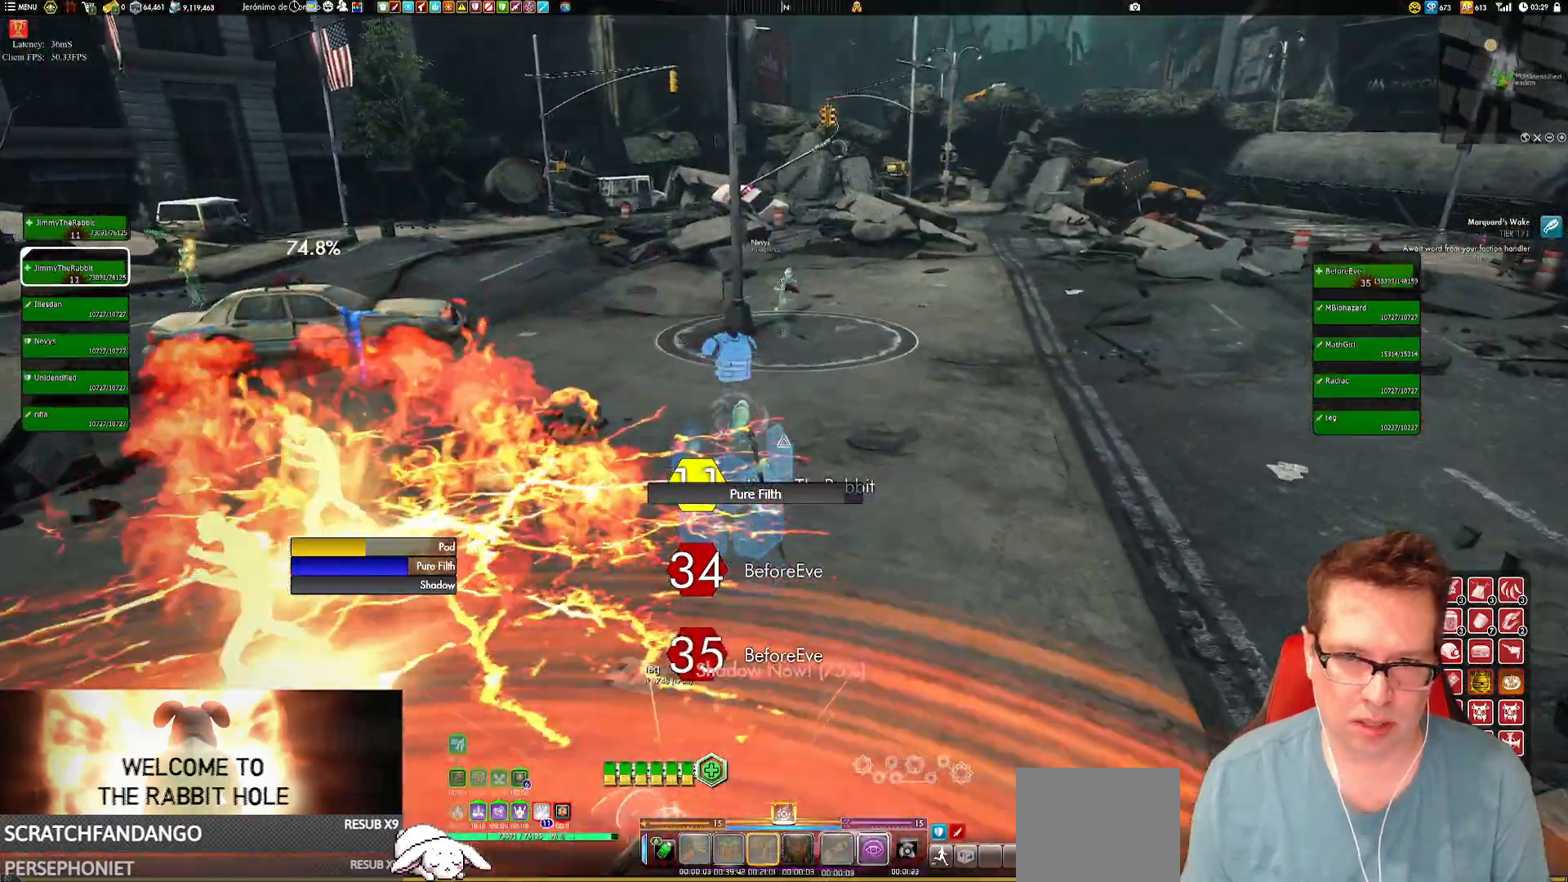
{"buttons": ["L1"], "left_stick": "up", "right_stick": "center", "events": [[233, "right_stick", "left"], [400, "right_stick", "center"]]}
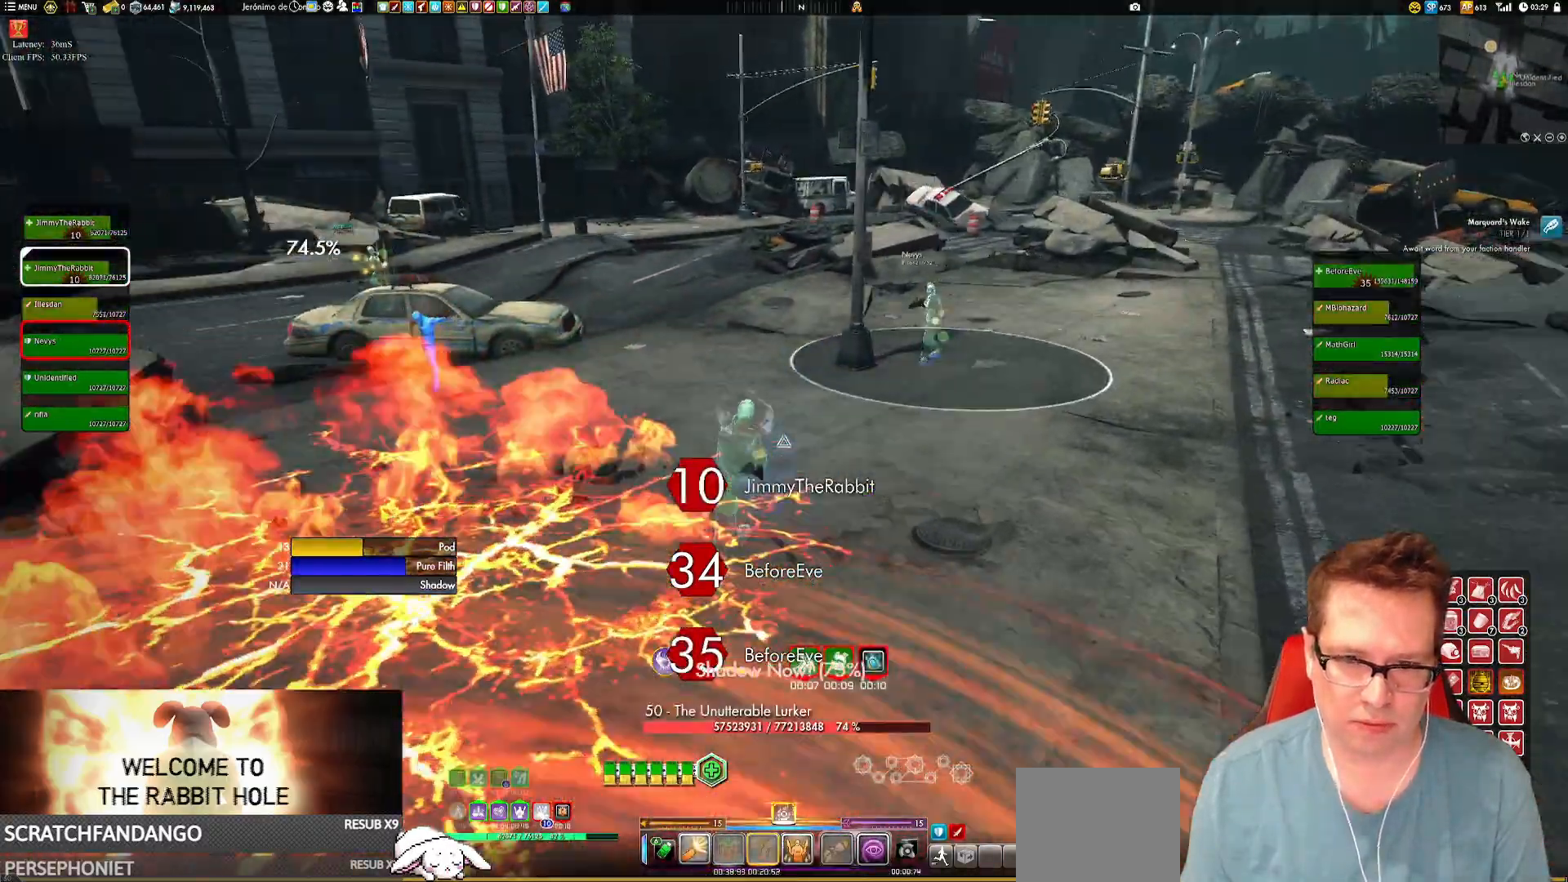
{"buttons": ["L1"], "left_stick": "up", "right_stick": "center", "events": [[284, "R2", "down"], [334, "R2", "up"]]}
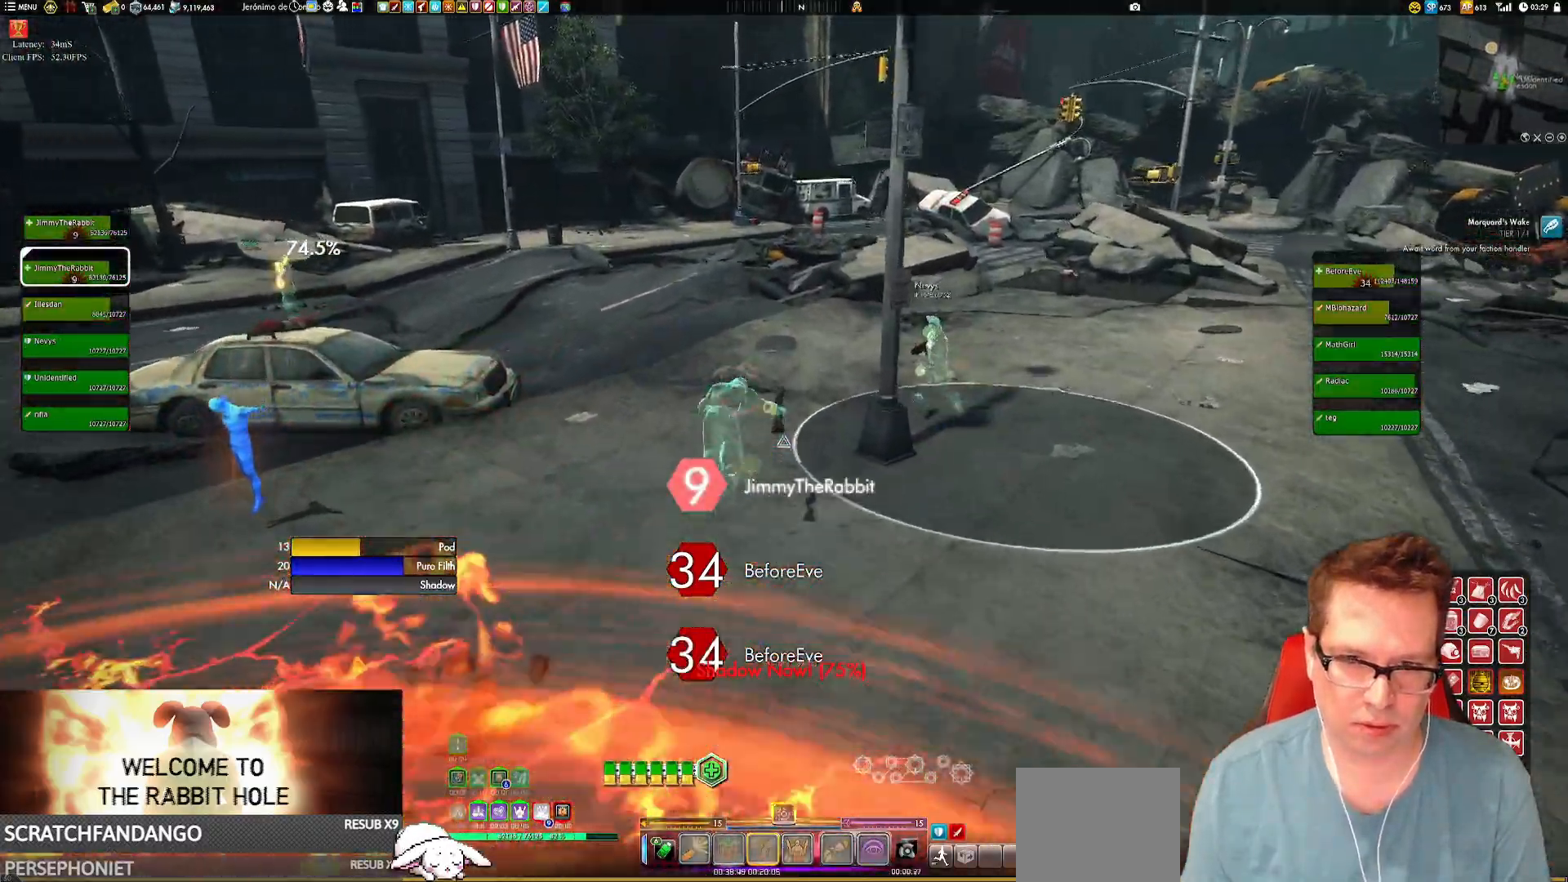
{"buttons": ["L1"], "left_stick": "up", "right_stick": "center", "events": [[300, "A", "down"], [400, "A", "up"]]}
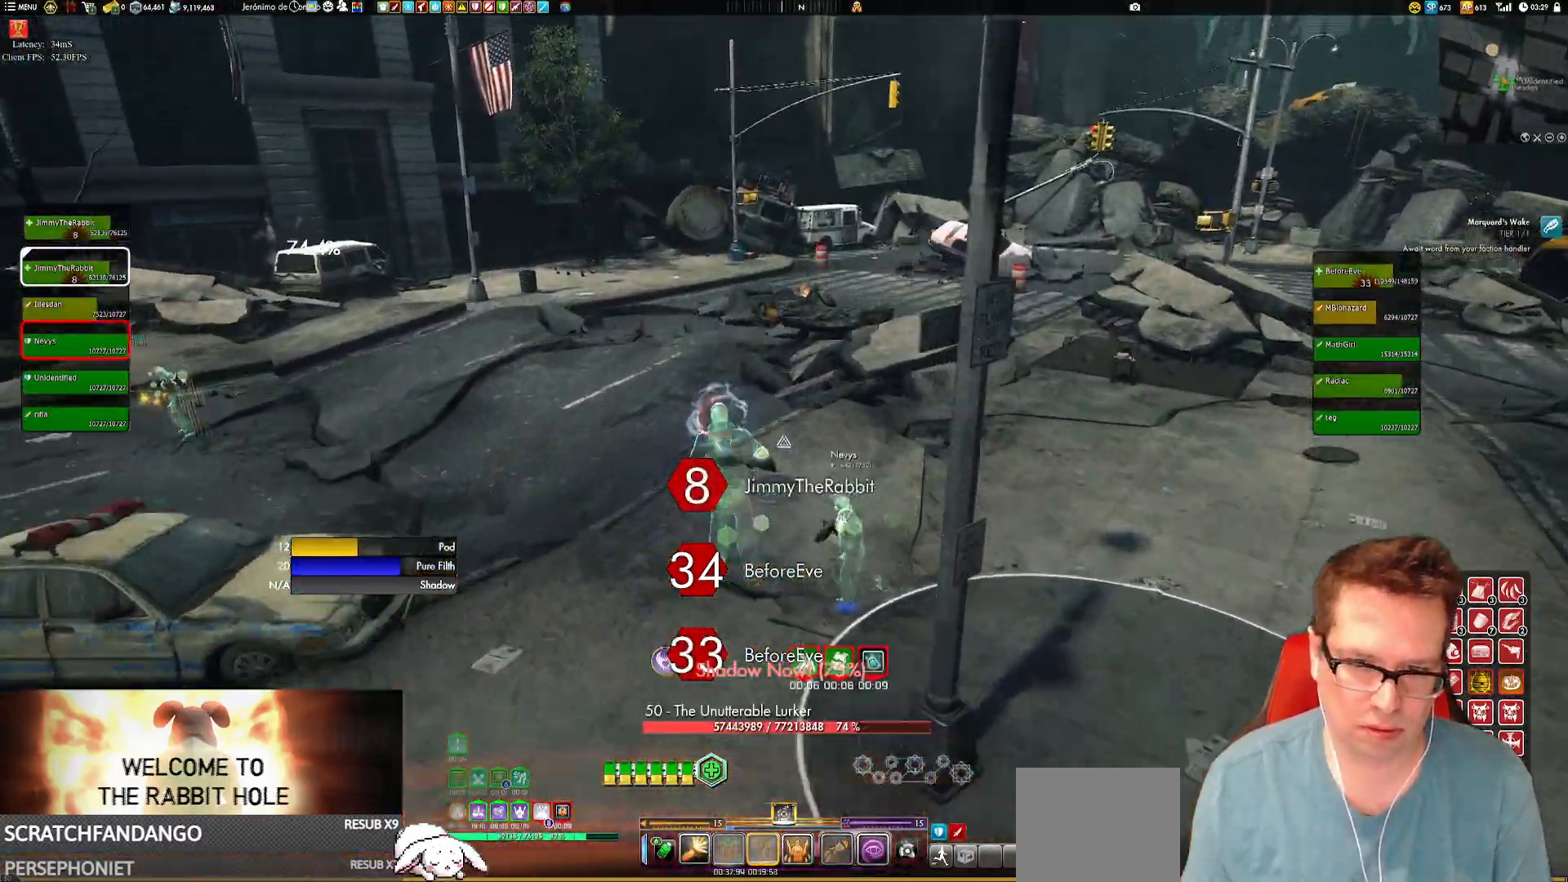
{"buttons": ["L1"], "left_stick": "up", "right_stick": "center", "events": [[100, "right_stick", "right"], [200, "right_stick", "center"]]}
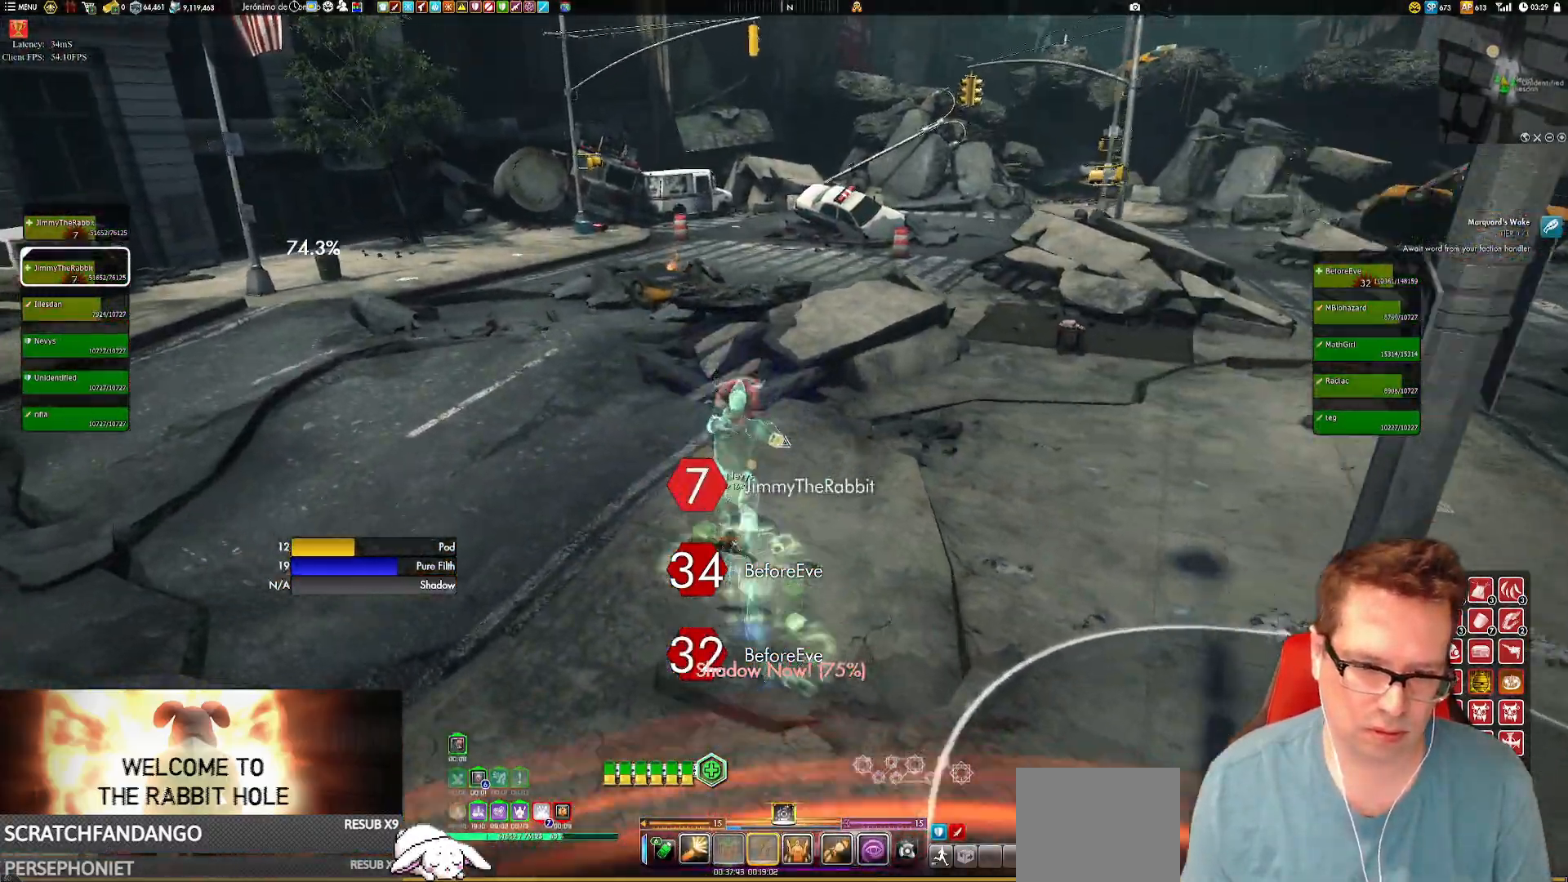
{"buttons": ["L1"], "left_stick": "up", "right_stick": "center", "events": [[266, "L1", "up"], [333, "right_stick", "right"], [367, "L1", "down"], [500, "right_stick", "center"]]}
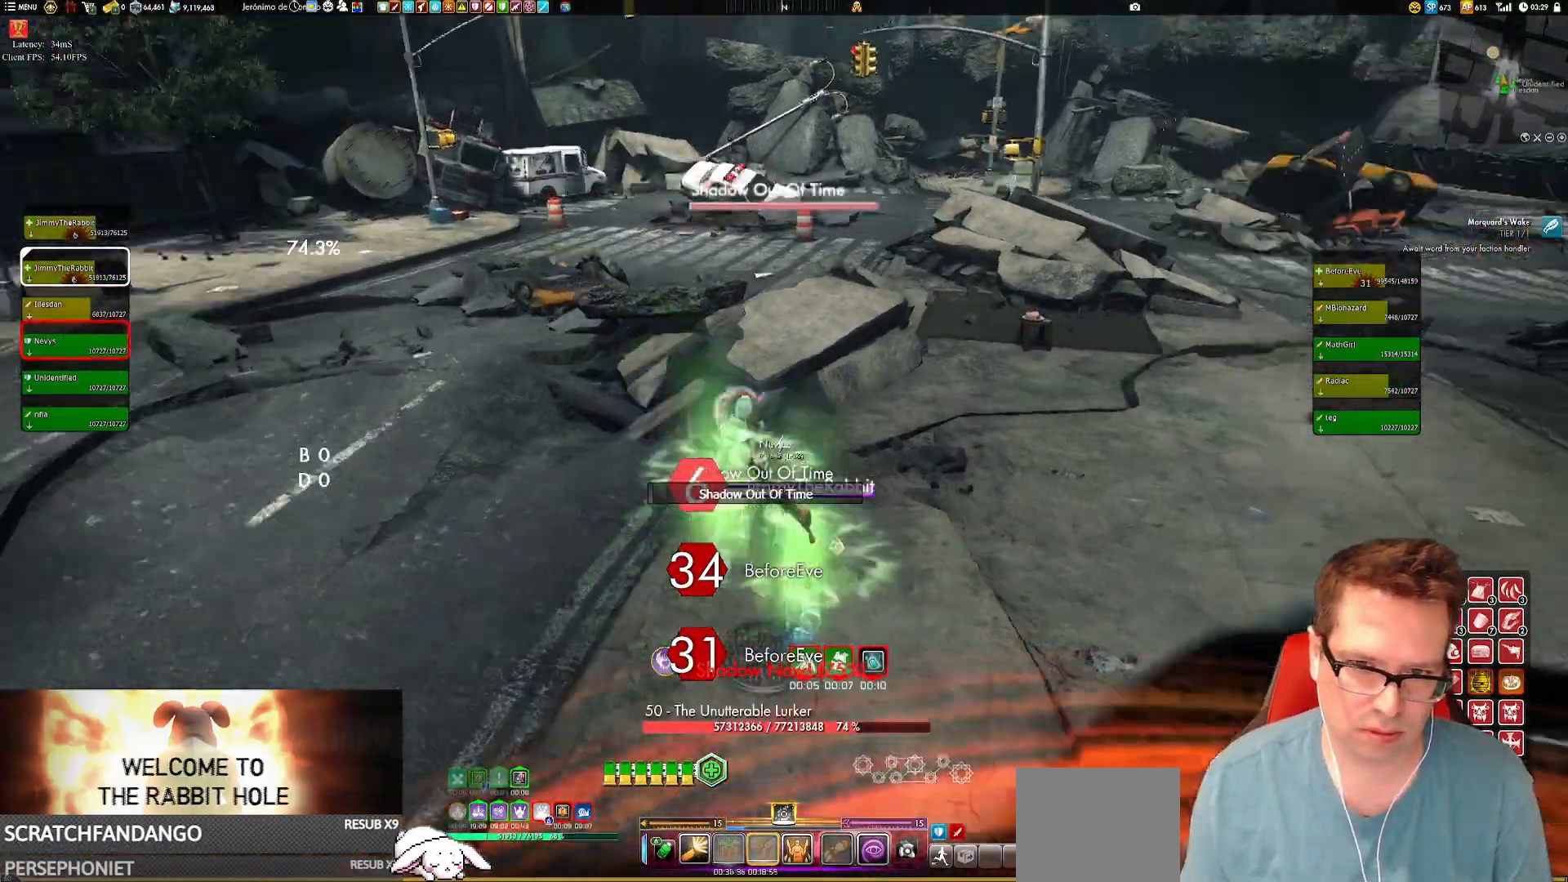
{"buttons": [], "left_stick": "up", "right_stick": "center"}
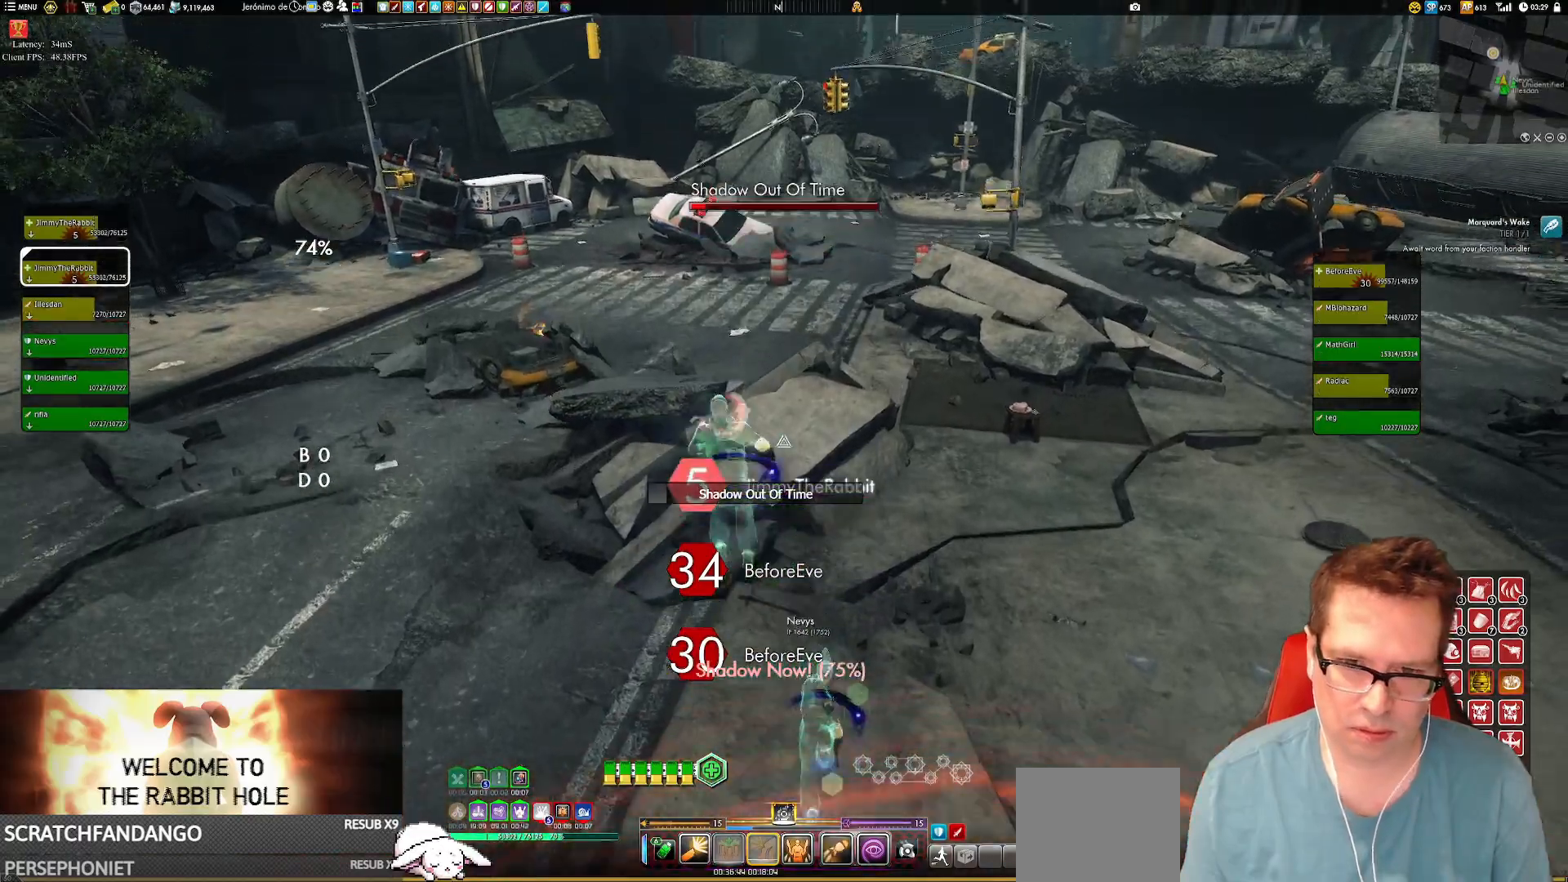
{"buttons": ["L1"], "left_stick": "up", "right_stick": "center"}
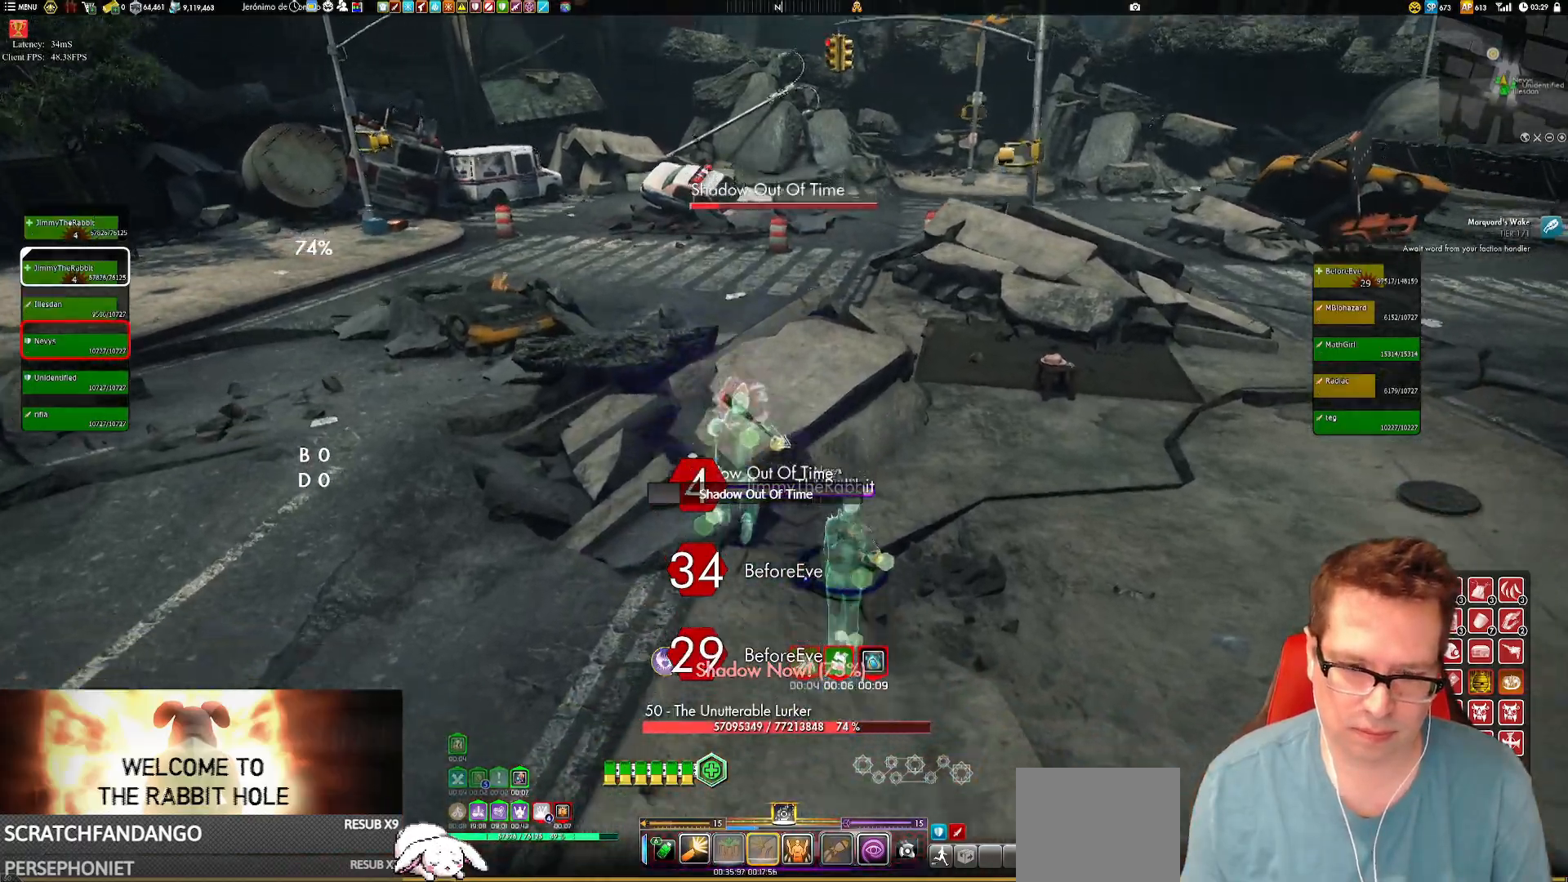
{"buttons": ["L1"], "left_stick": "up", "right_stick": "center", "events": [[167, "A", "down"], [234, "A", "up"]]}
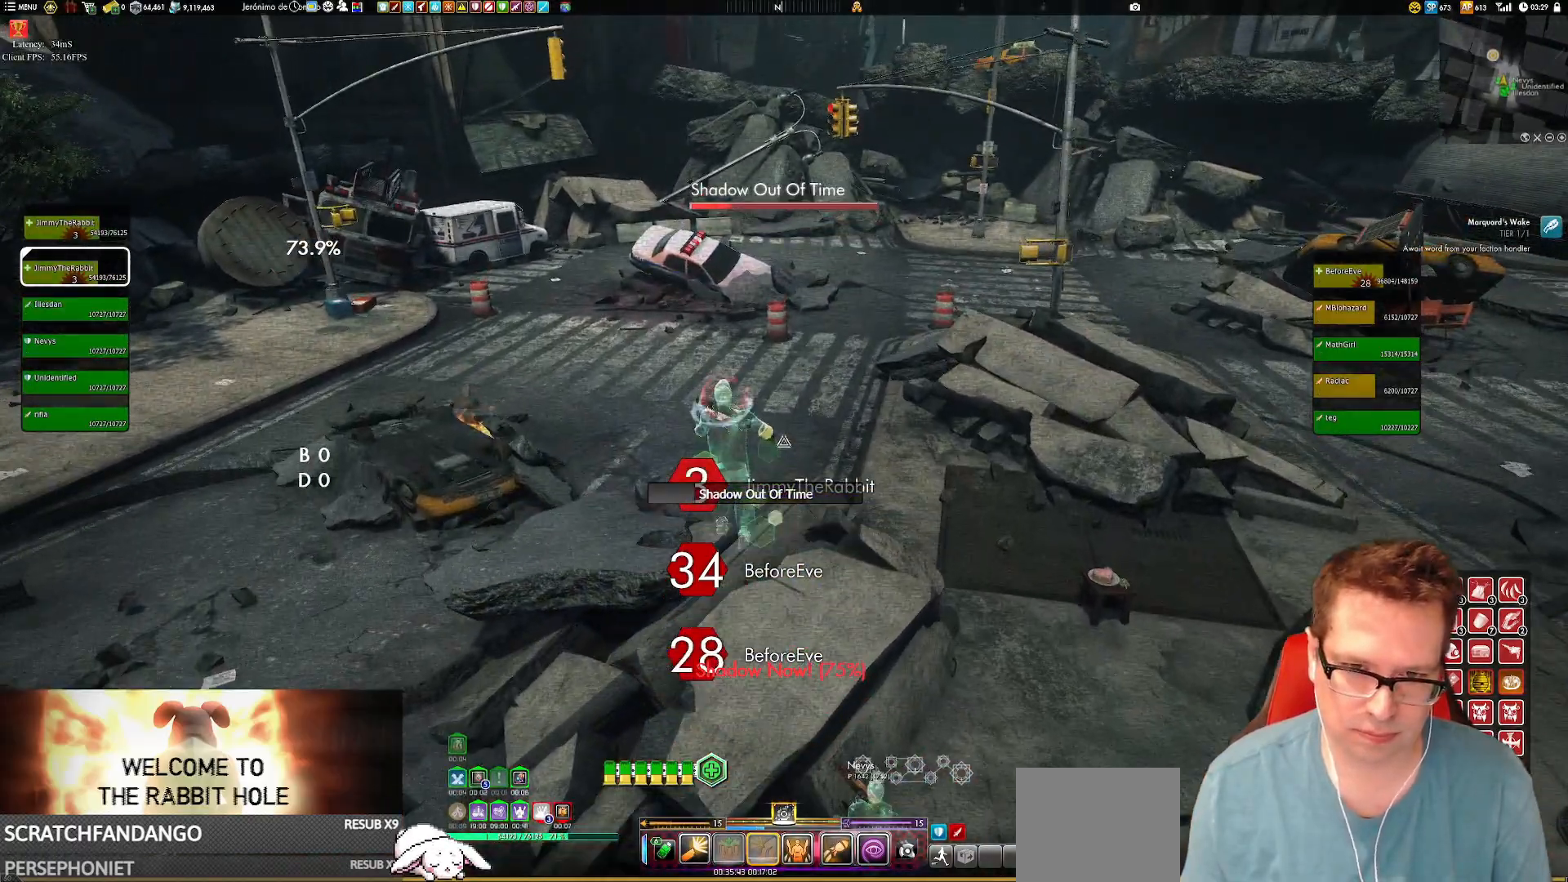
{"buttons": ["L1"], "left_stick": "up", "right_stick": "center", "events": [[200, "L1", "up"], [367, "L1", "down"], [433, "A", "down"], [500, "A", "up"]]}
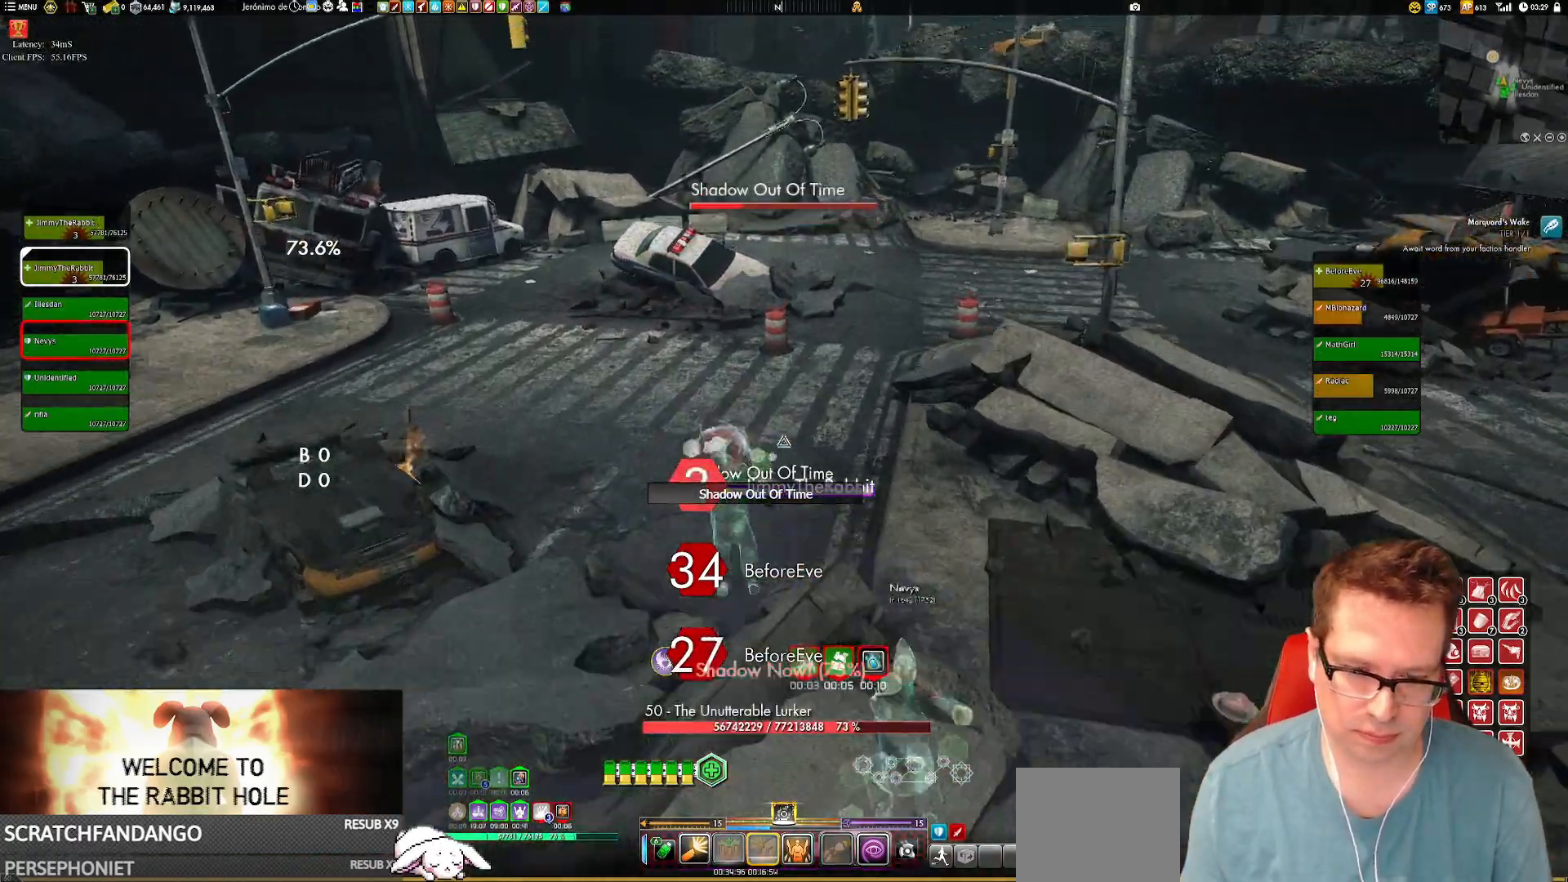
{"buttons": ["X", "L1"], "left_stick": "up", "right_stick": "center"}
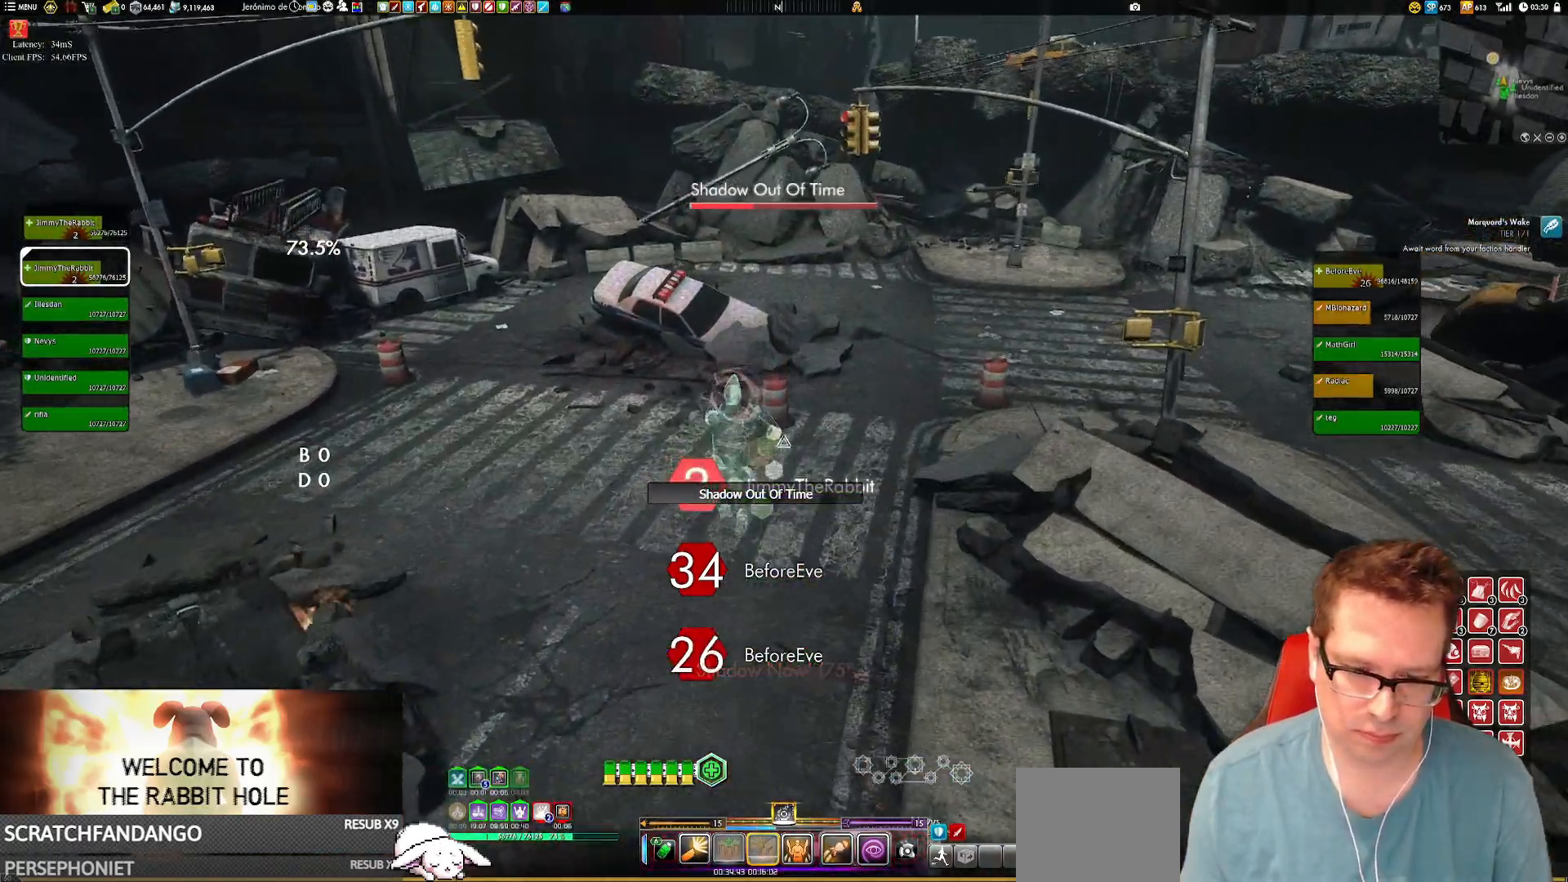
{"buttons": ["L1"], "left_stick": "up", "right_stick": "center", "events": [[100, "X", "up"], [433, "X", "down"], [467, "X", "up"]]}
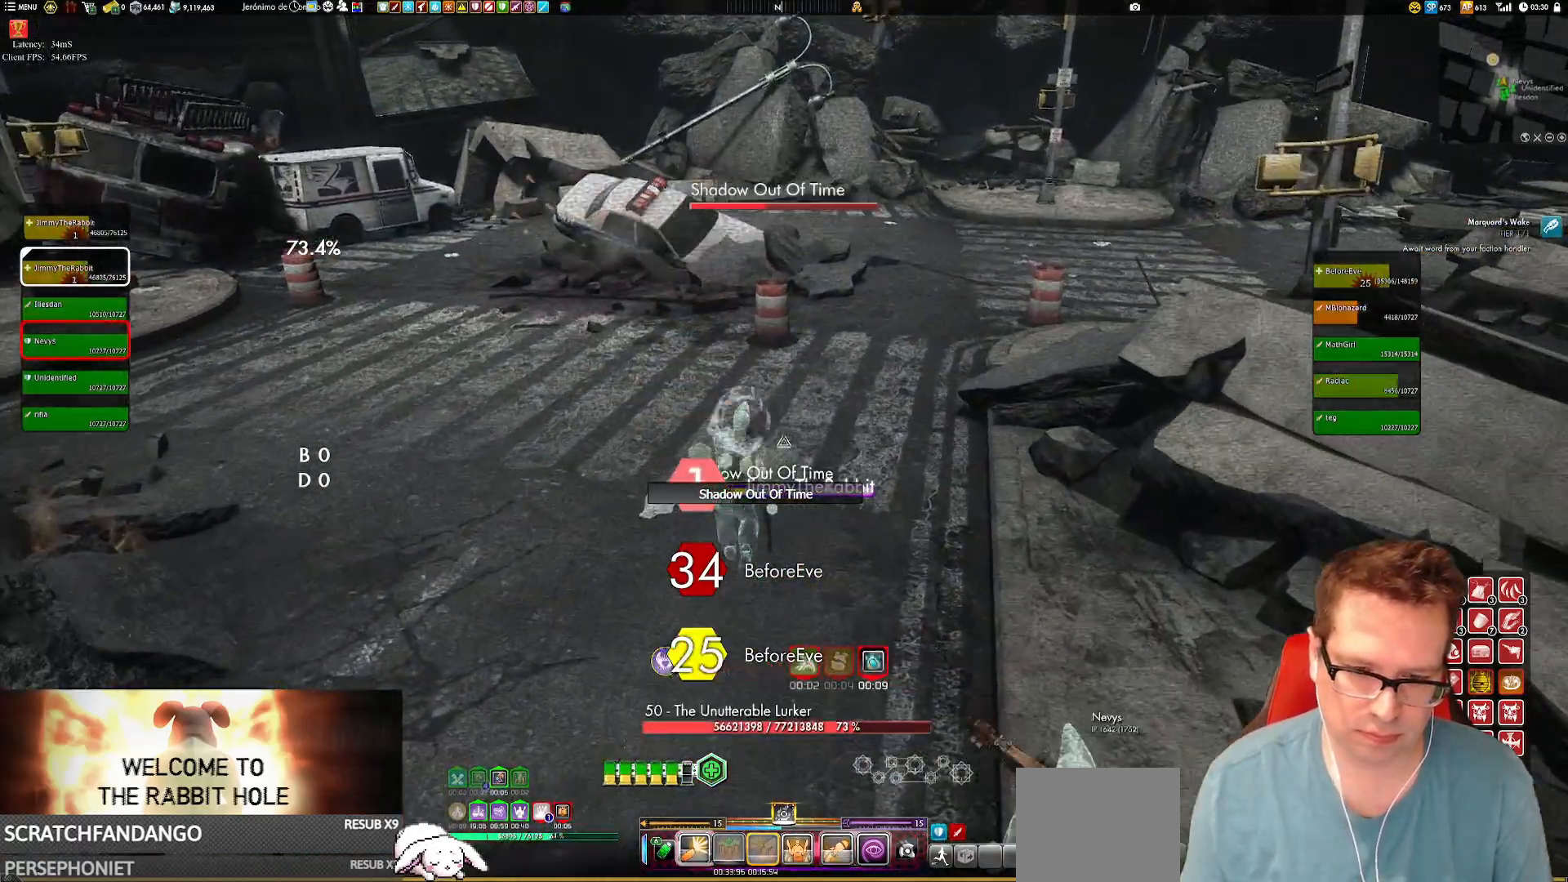
{"buttons": [], "left_stick": "up-left", "right_stick": "center", "events": [[100, "L1", "up"], [100, "X", "down"], [167, "X", "up"], [300, "L1", "down"], [334, "X", "down"], [400, "X", "up"], [434, "L1", "up"], [467, "left_stick", "up-left"]]}
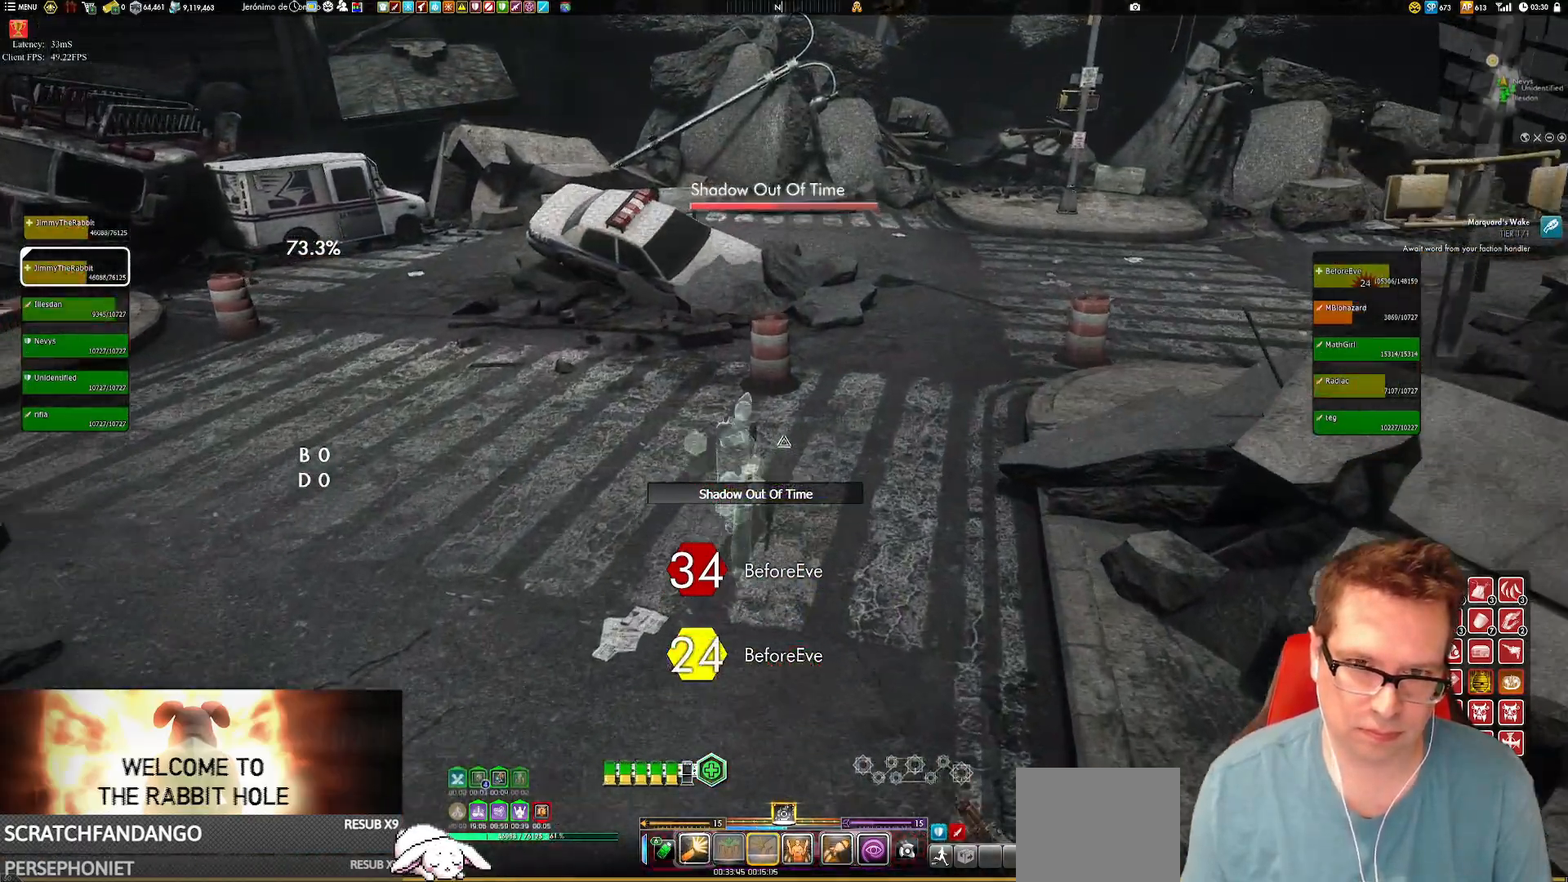
{"buttons": [], "left_stick": "up-left", "right_stick": "center", "events": [[133, "X", "down"], [200, "X", "up"], [333, "X", "down"], [433, "X", "up"]]}
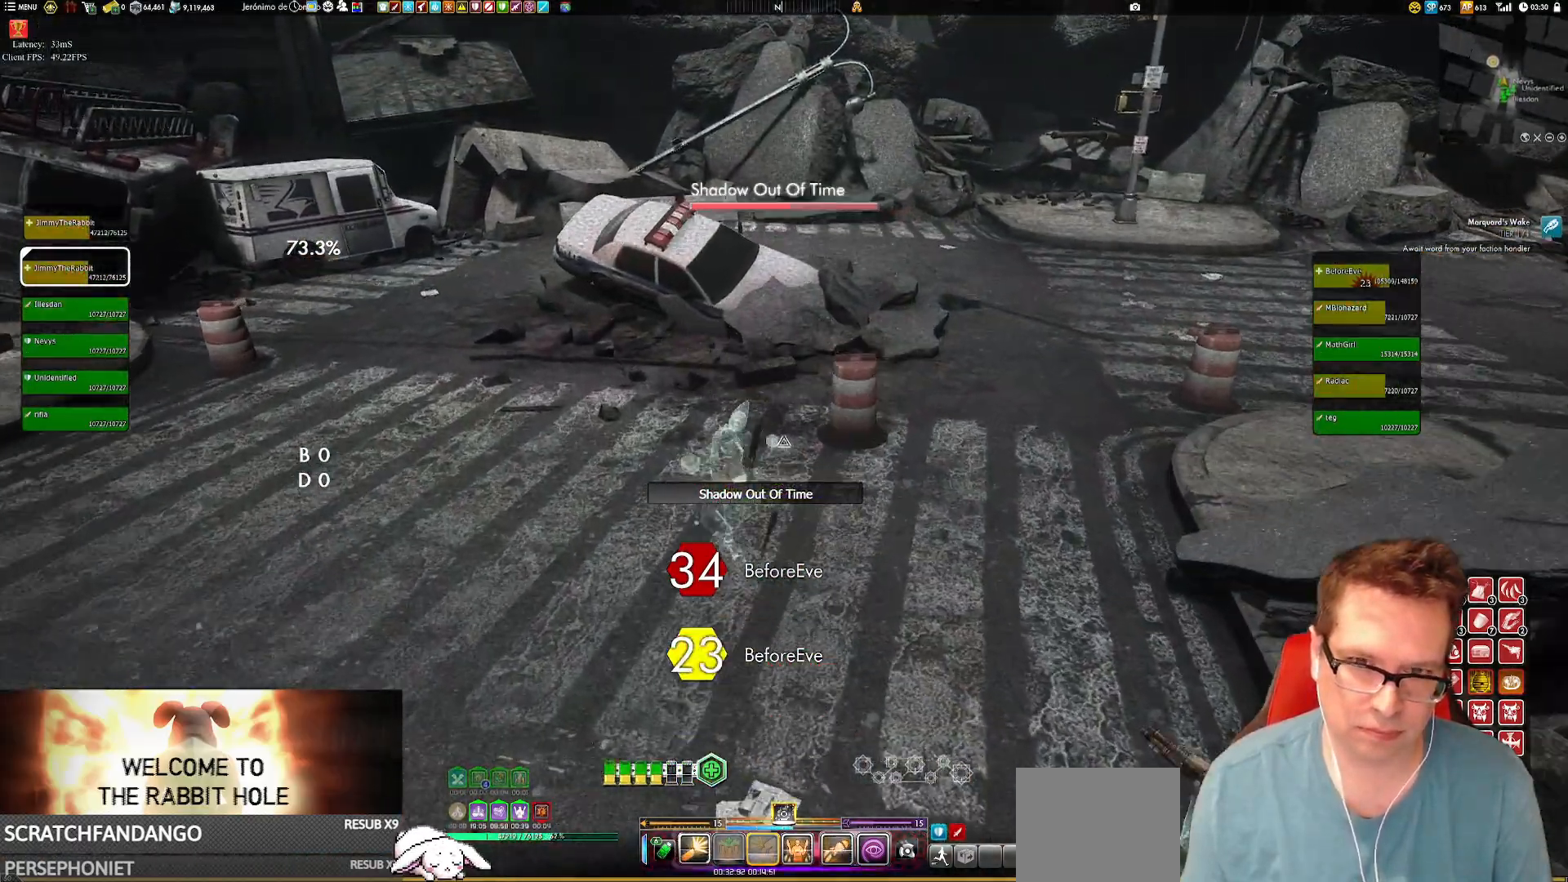
{"buttons": [], "left_stick": "up", "right_stick": "center", "events": [[267, "X", "down"], [334, "X", "up"], [467, "X", "down"], [501, "X", "up"], [501, "left_stick", "up"]]}
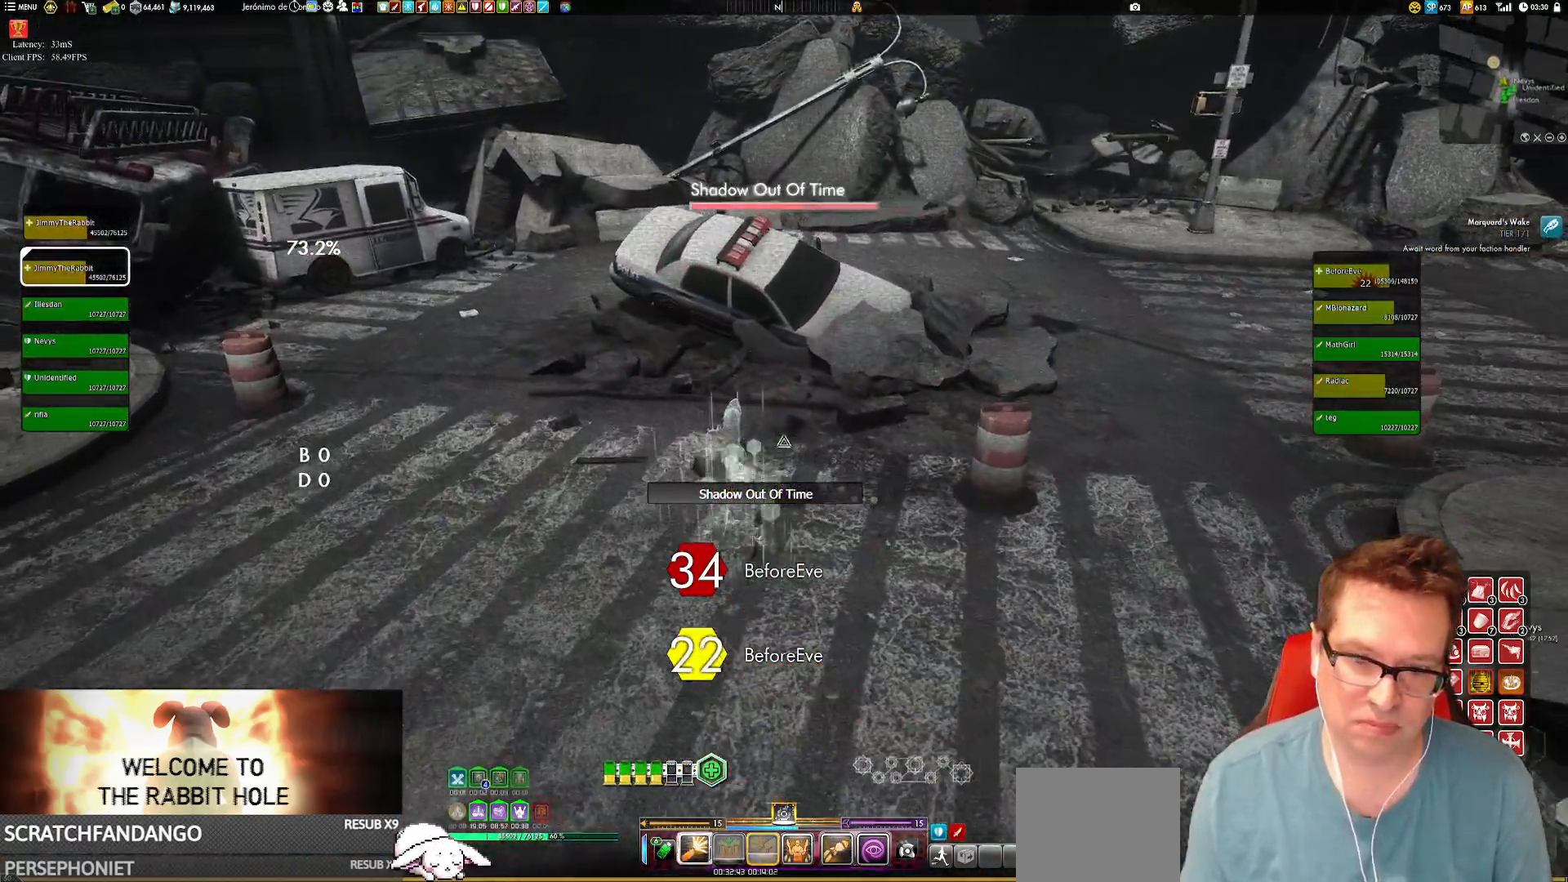
{"buttons": ["X", "L1"], "left_stick": "up", "right_stick": "center", "events": [[100, "X", "down"], [166, "X", "up"], [266, "X", "down"], [333, "X", "up"], [400, "L1", "down"], [433, "X", "down"]]}
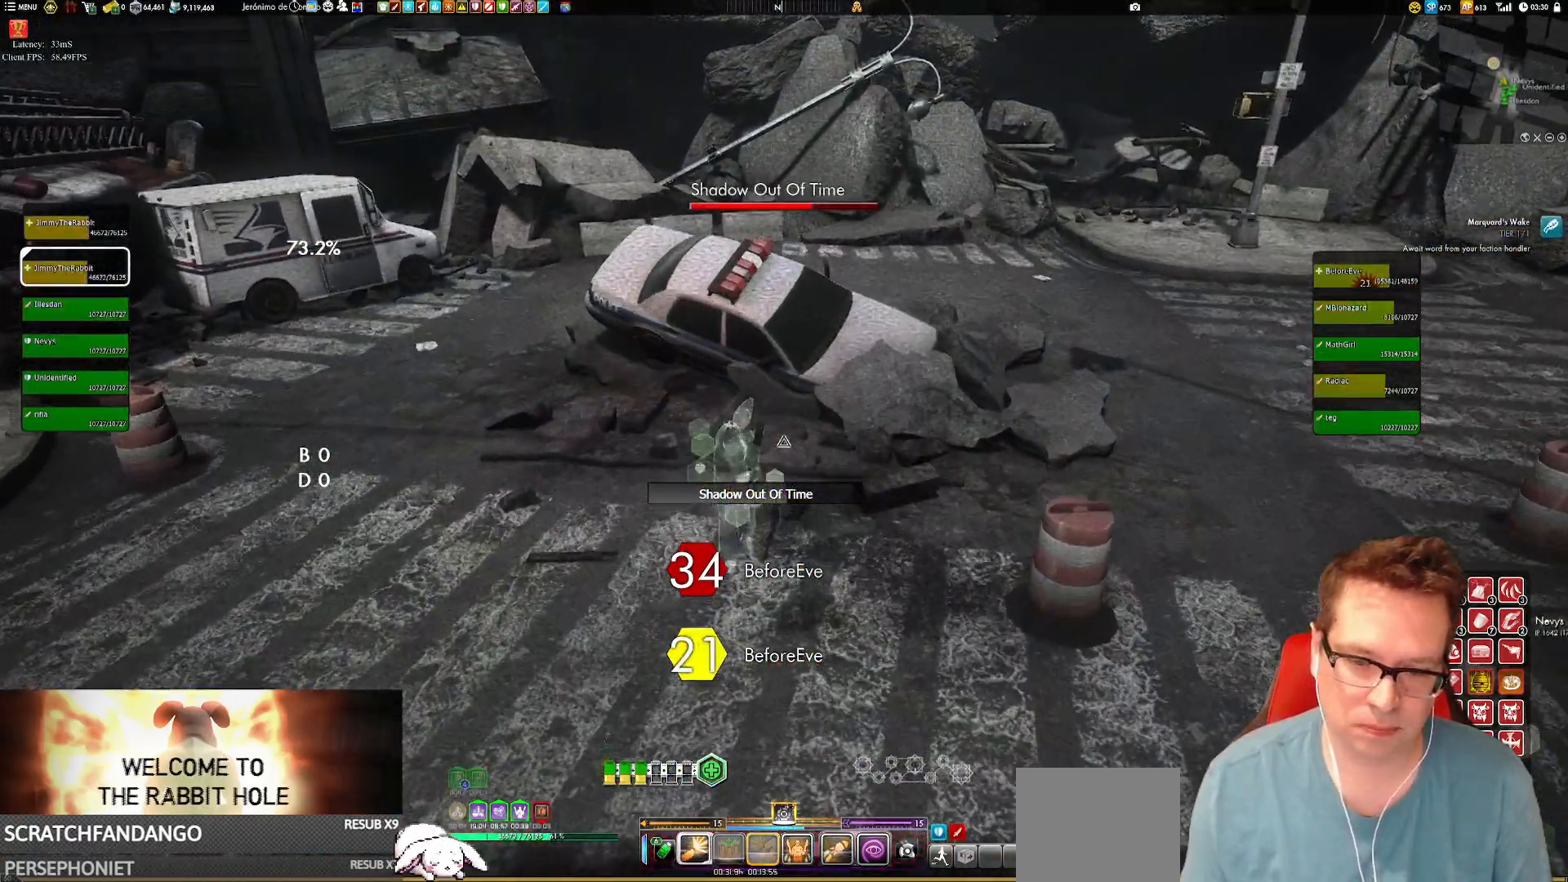
{"buttons": ["A"], "left_stick": "up", "right_stick": "center", "events": [[33, "X", "up"], [67, "L1", "up"], [100, "X", "down"], [200, "L1", "down"], [200, "X", "up"], [334, "L1", "up"], [467, "A", "down"]]}
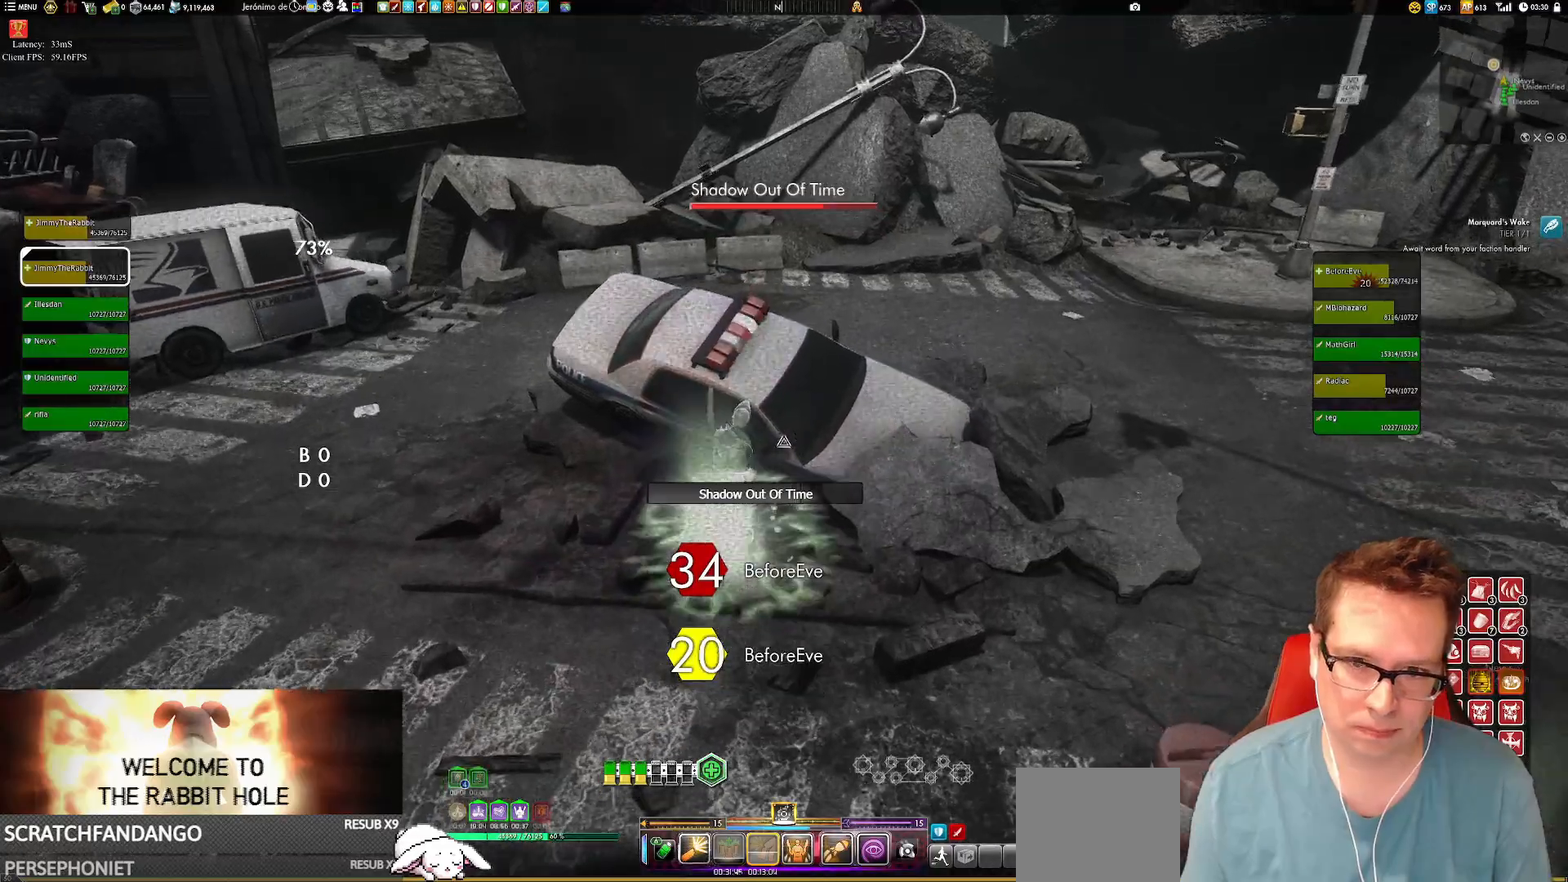
{"buttons": [], "left_stick": "up", "right_stick": "center"}
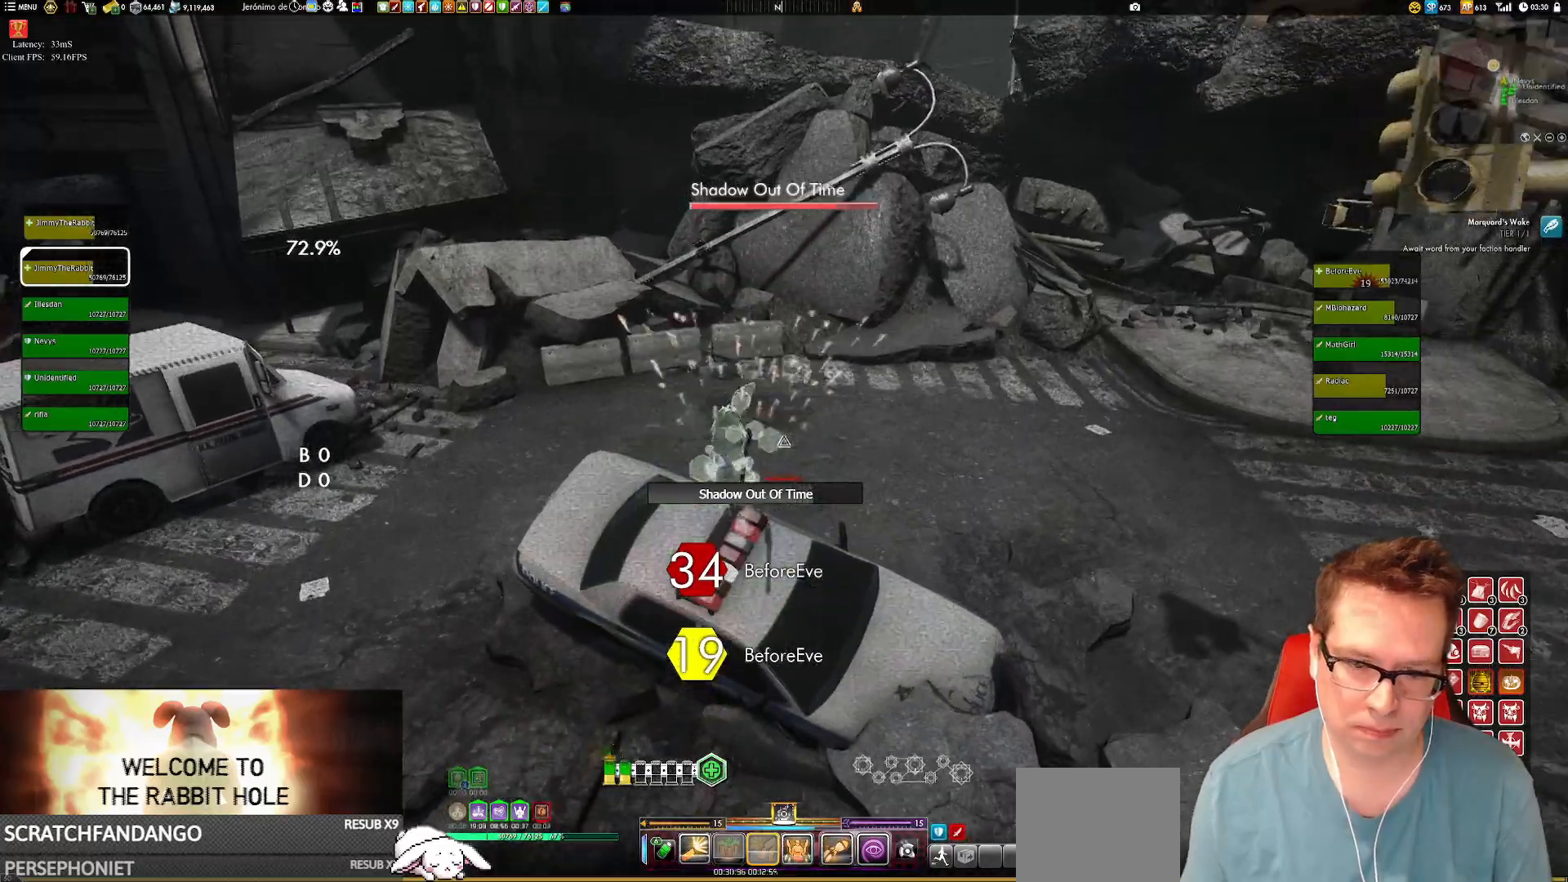
{"buttons": [], "left_stick": "center", "right_stick": "center"}